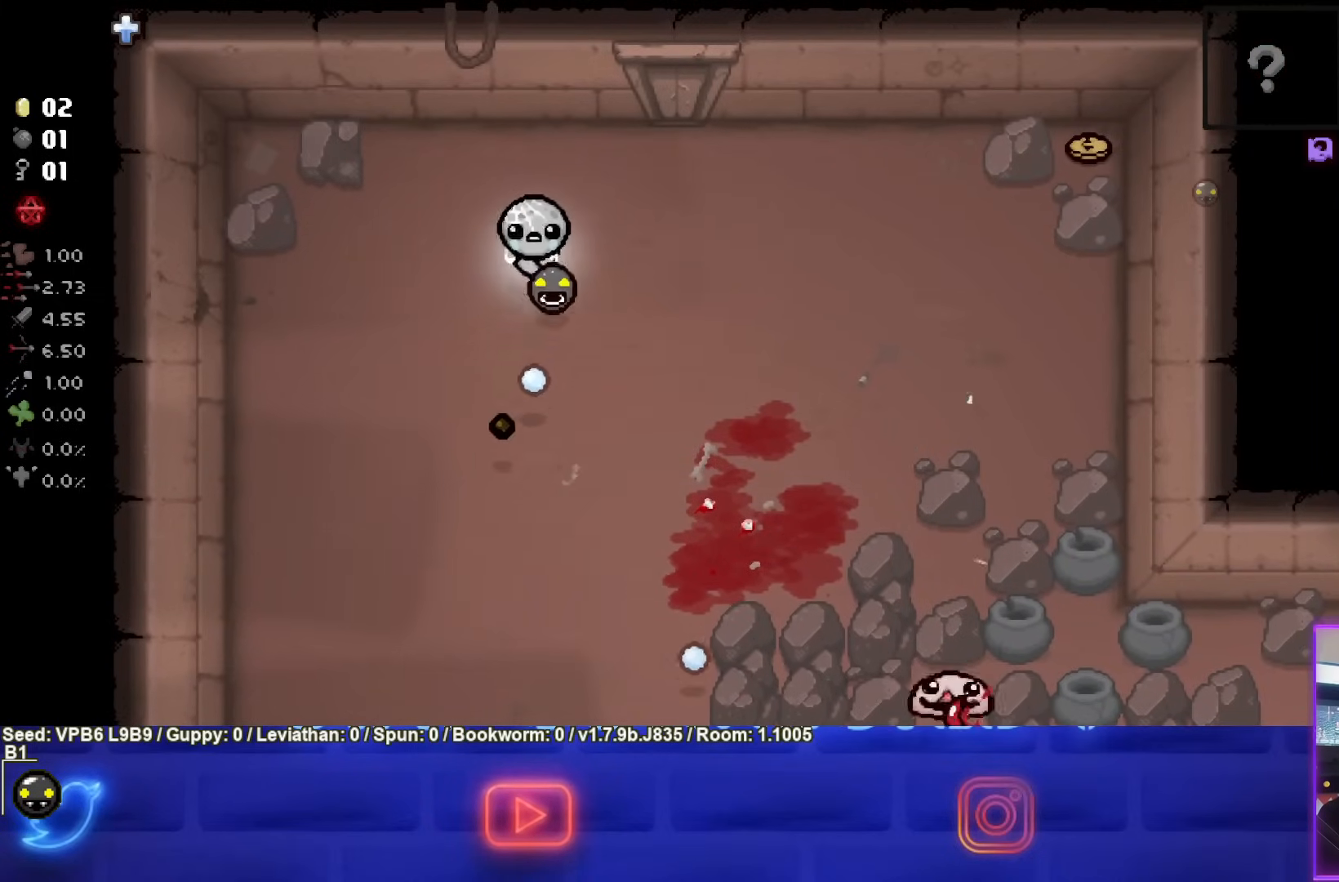
Gameplay with a controller (PlayStation layout); each line is a JSON object with the inputs held at the frame after it. "events" lists button and stick changes between this image and that frame as [ms after this image, input, new state], when the widget could be followed in between. Not read: L3 R3 right_stick.
{"buttons": ["CROSS"], "left_stick": "right", "events": [[17, "left_stick", "center"], [133, "left_stick", "right"]]}
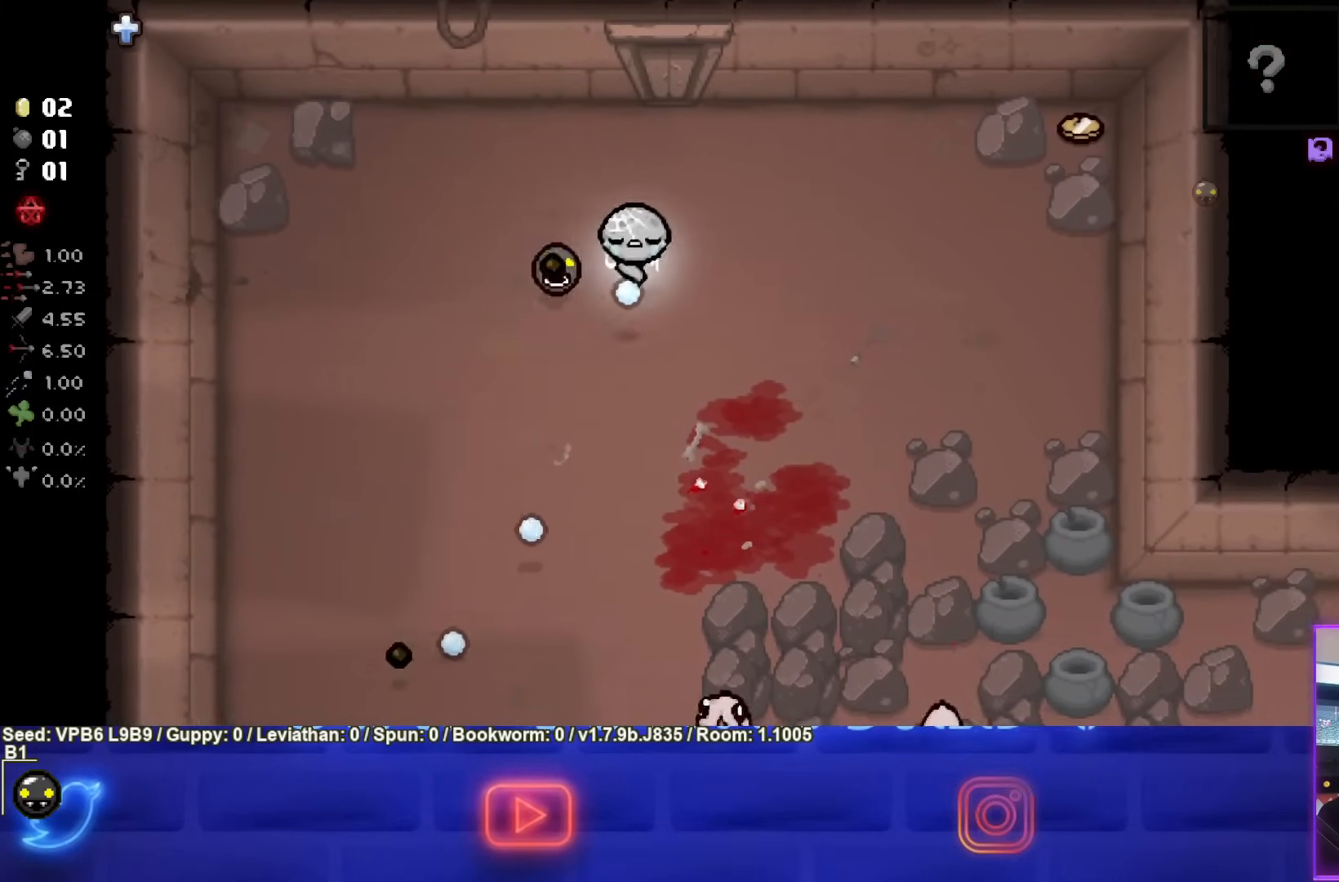
{"buttons": ["CROSS"], "left_stick": "down-left"}
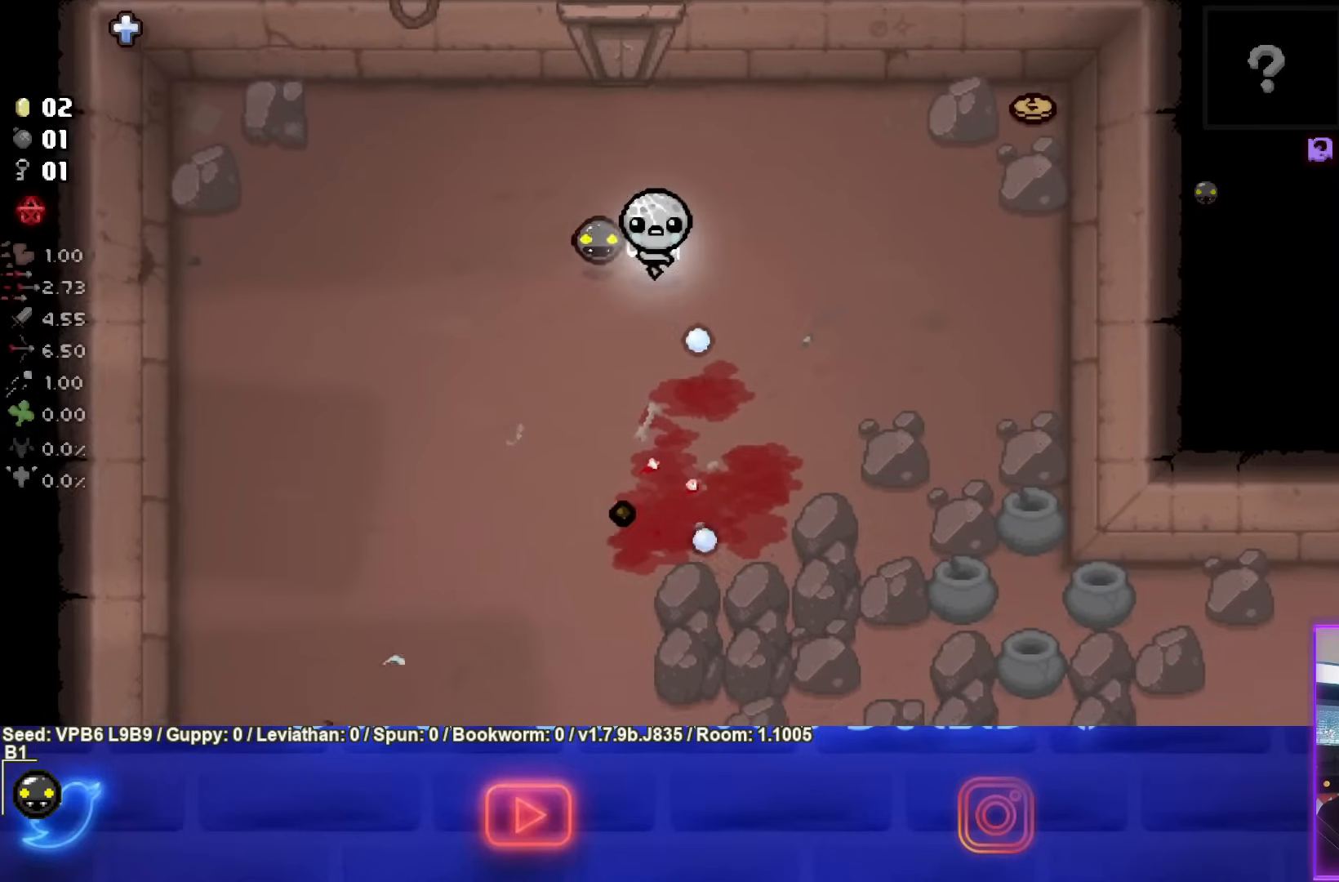
{"buttons": ["CROSS"], "left_stick": "up", "events": [[50, "left_stick", "down"], [267, "left_stick", "center"], [350, "left_stick", "up"]]}
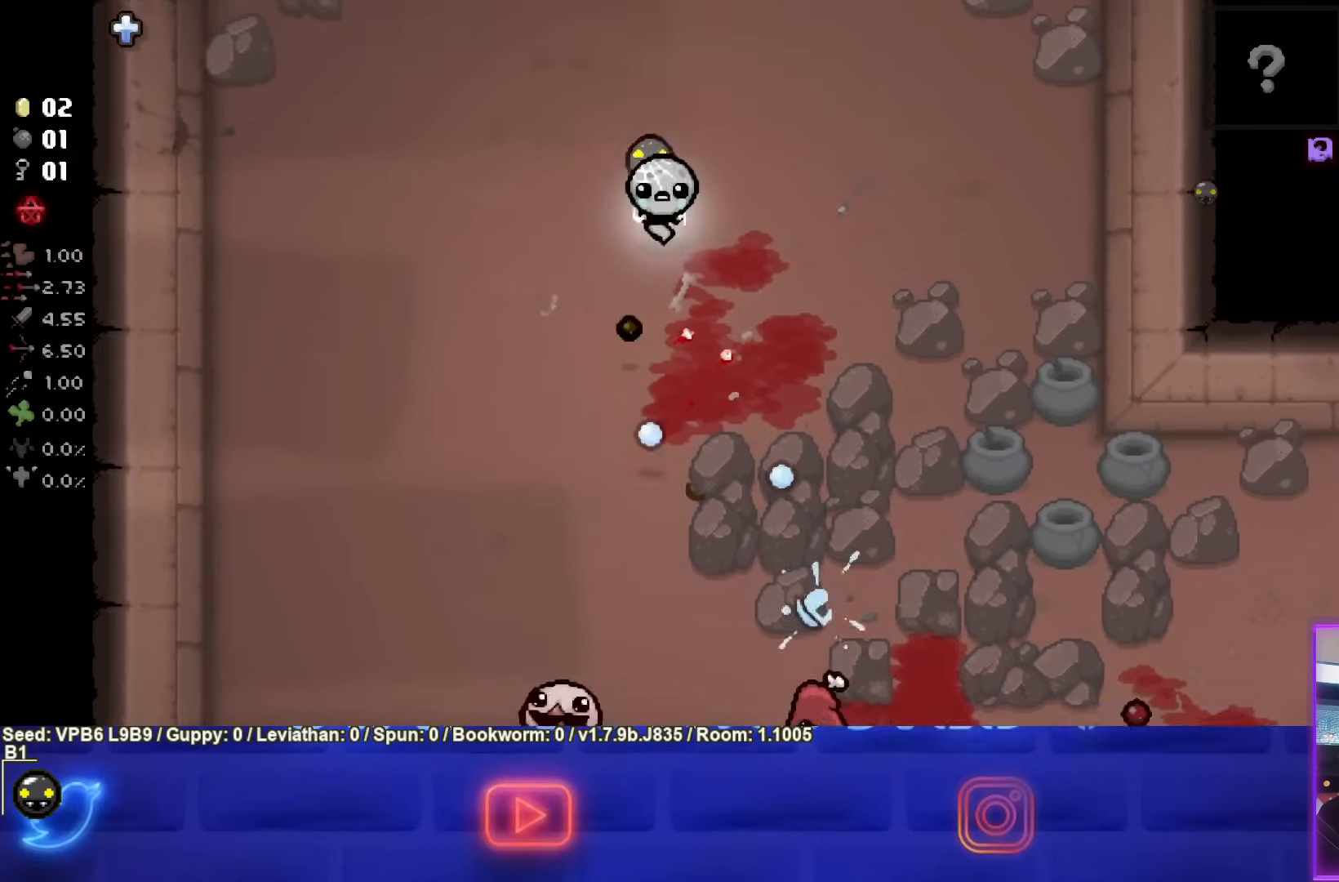
{"buttons": ["CROSS"], "left_stick": "down-left", "events": [[33, "left_stick", "down"], [367, "left_stick", "down-left"]]}
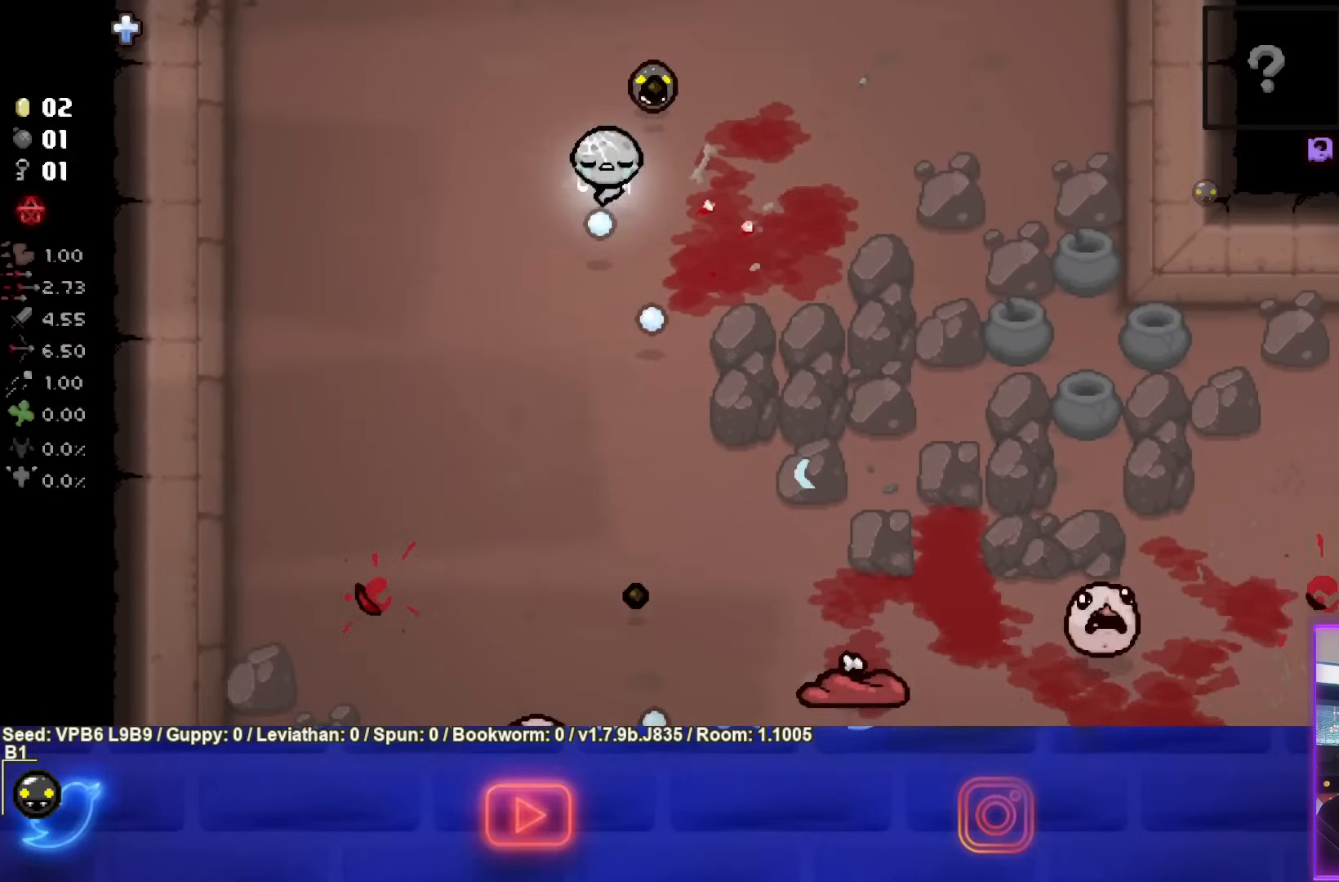
{"buttons": ["CROSS"], "left_stick": "center", "events": [[267, "left_stick", "down"], [433, "left_stick", "center"]]}
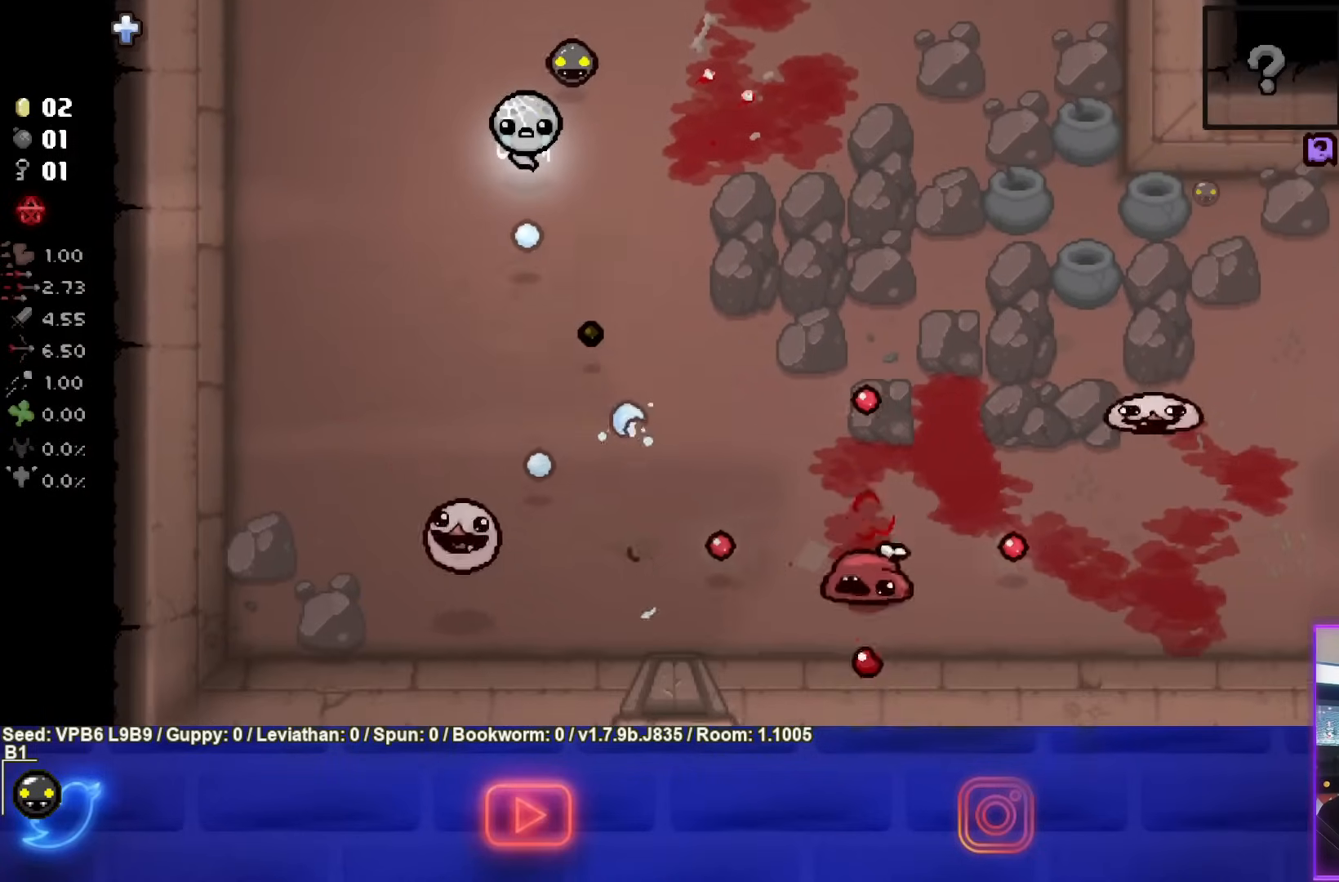
{"buttons": ["CROSS"], "left_stick": "up", "events": [[67, "left_stick", "down-left"], [350, "left_stick", "center"], [433, "left_stick", "up"]]}
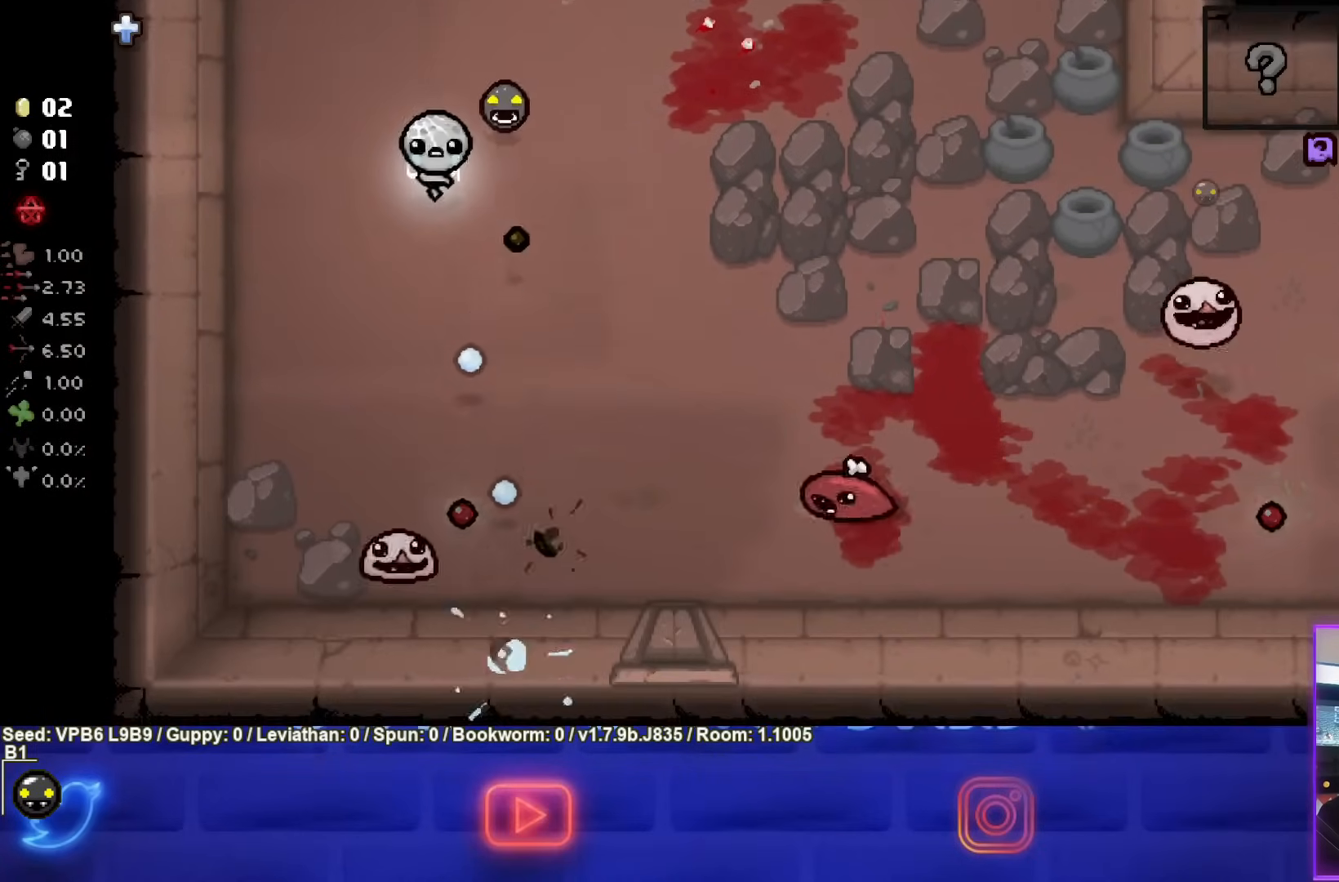
{"buttons": ["CROSS"], "left_stick": "down", "events": [[417, "left_stick", "down"]]}
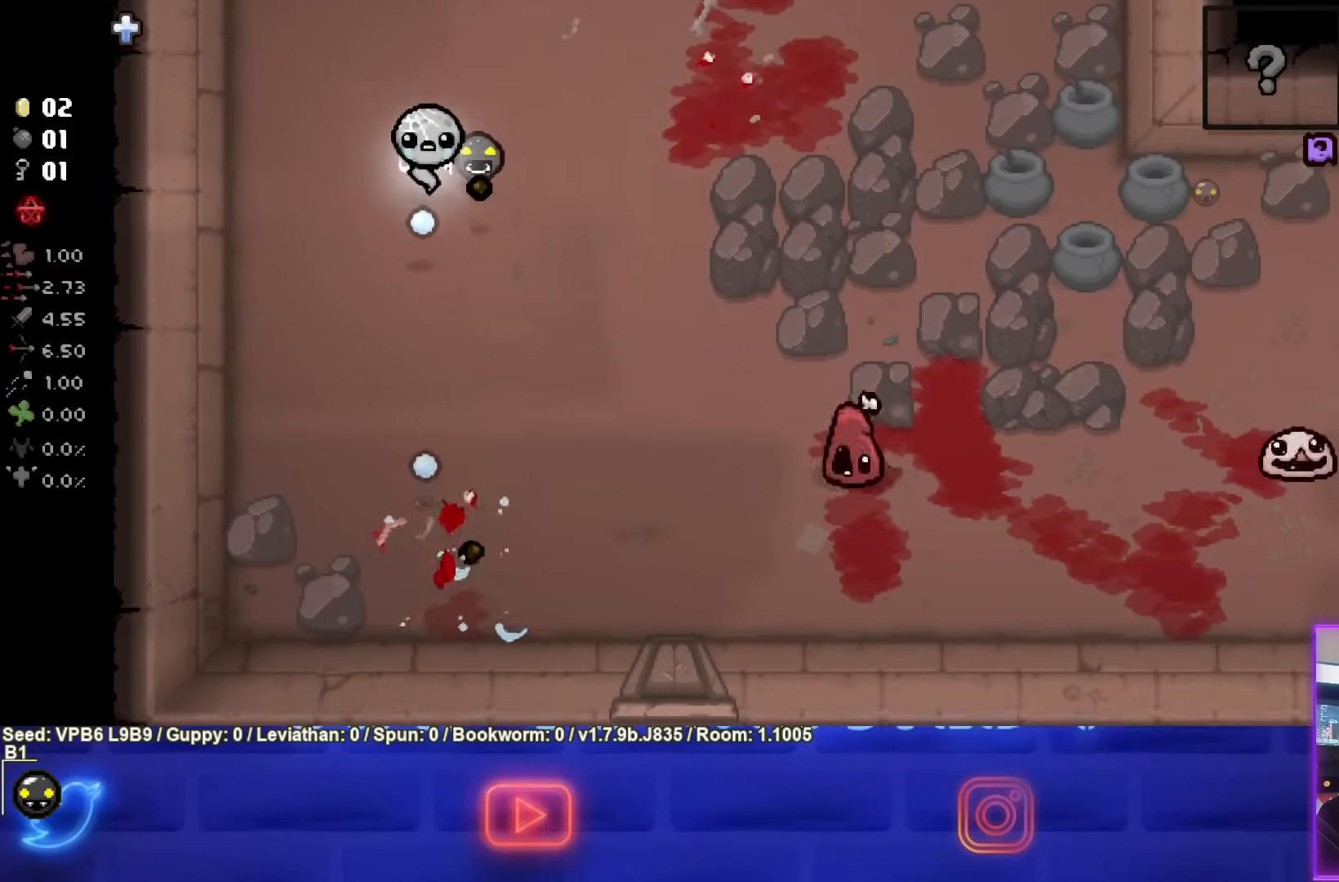
{"buttons": ["CROSS"], "left_stick": "up", "events": [[67, "left_stick", "down-right"], [250, "left_stick", "up"]]}
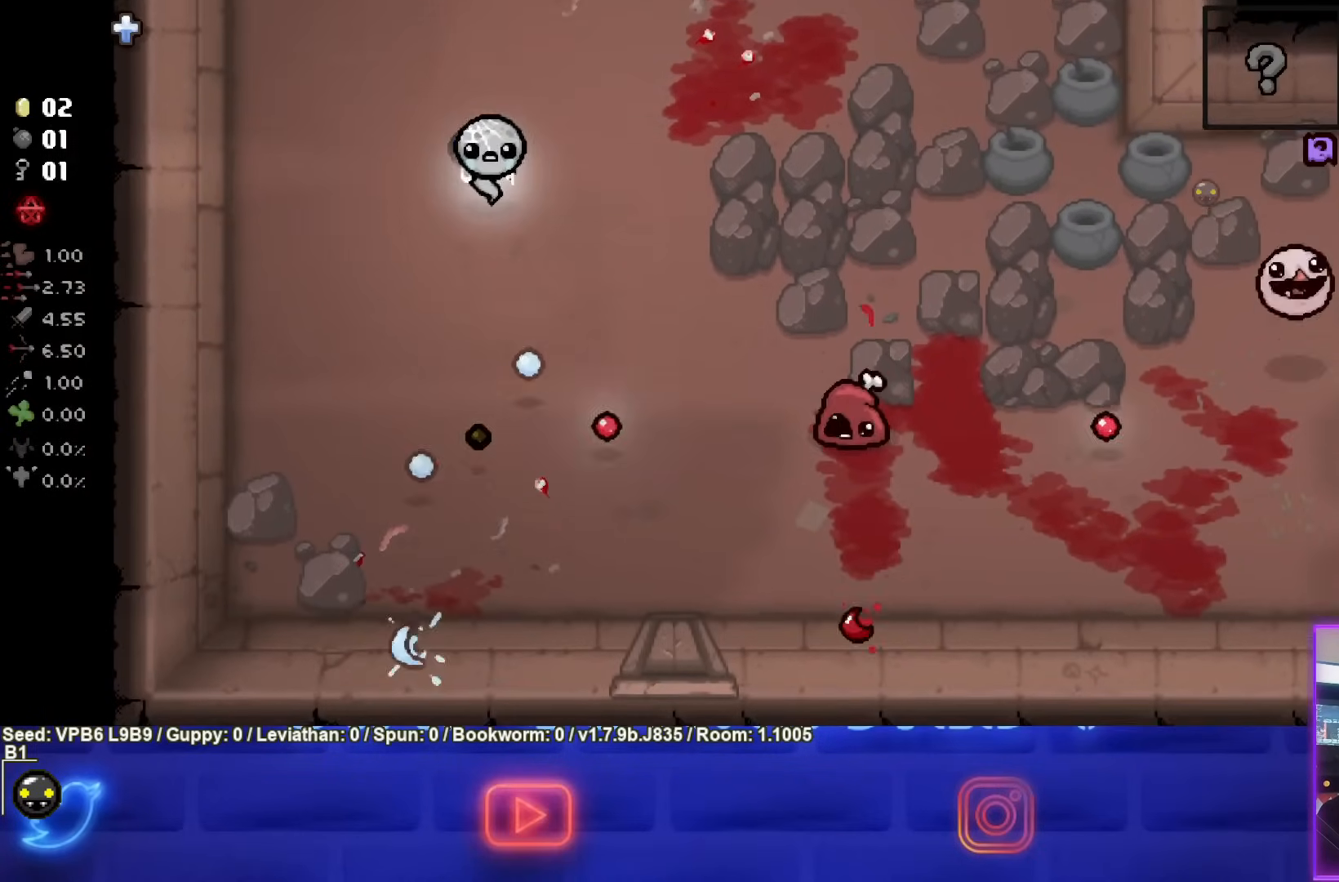
{"buttons": ["CIRCLE"], "left_stick": "down-left", "events": [[50, "CROSS", "up"], [117, "left_stick", "up-right"], [200, "CIRCLE", "down"], [217, "left_stick", "right"], [367, "left_stick", "down-left"]]}
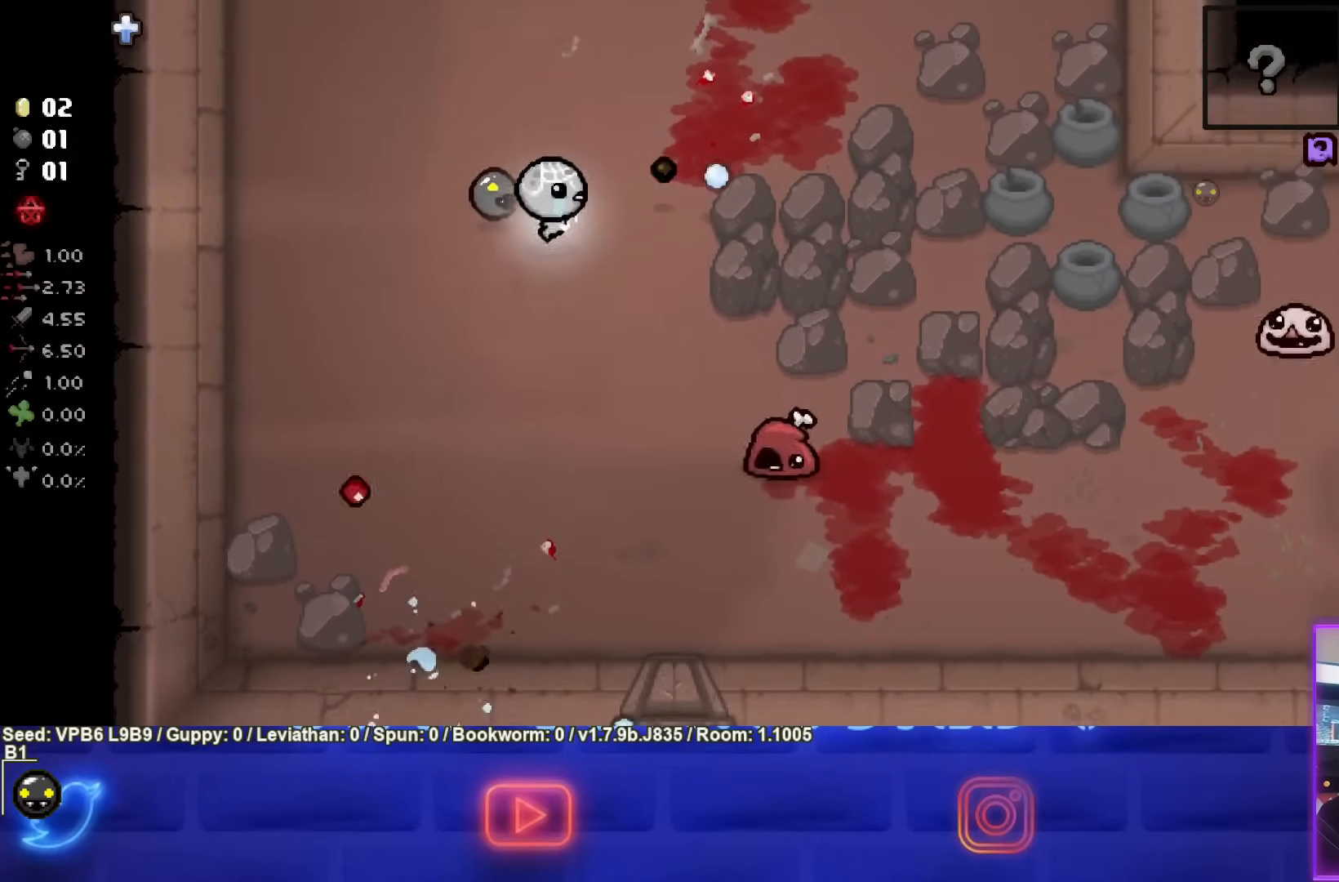
{"buttons": ["CIRCLE"], "left_stick": "down-left", "events": []}
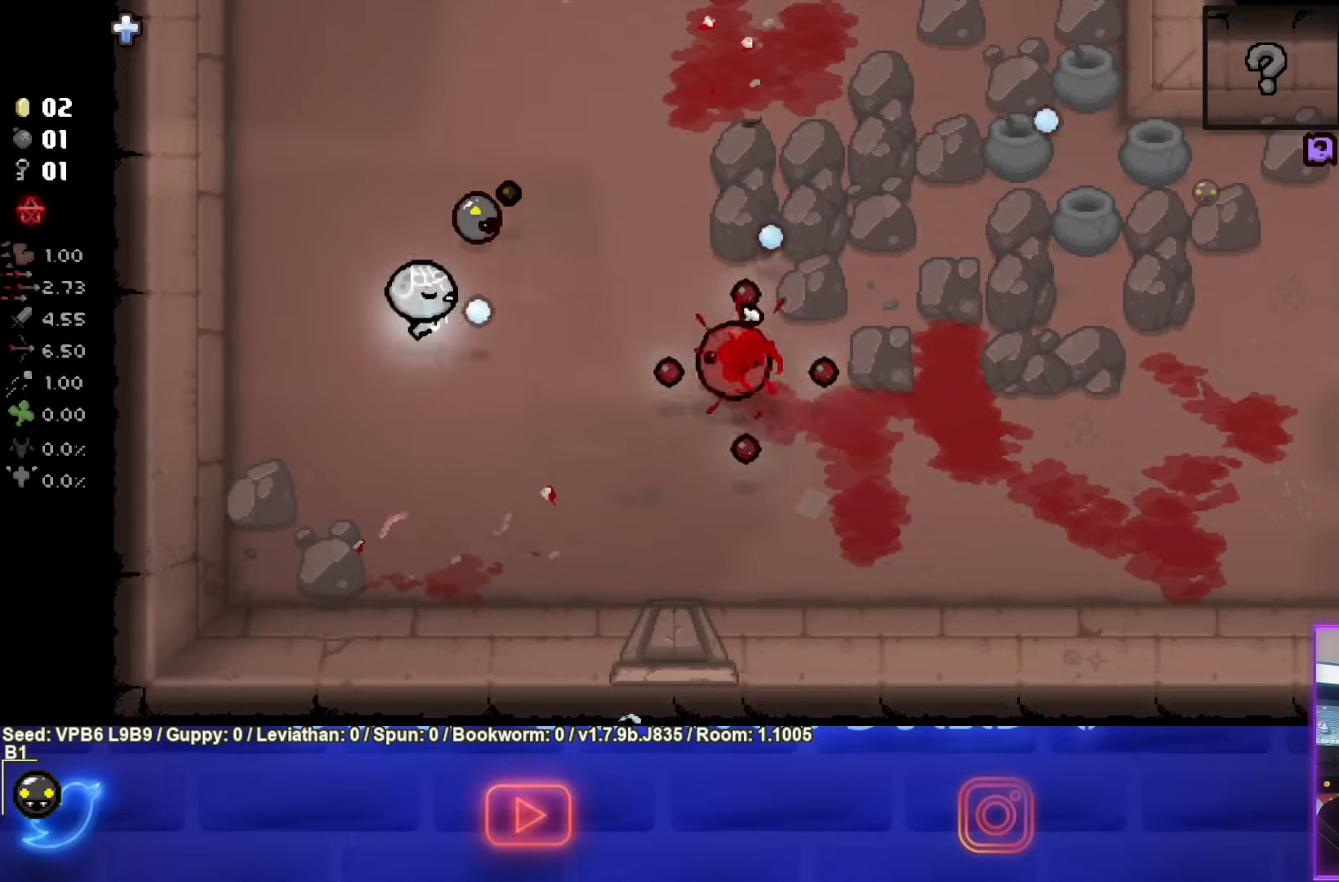
{"buttons": ["CIRCLE"], "left_stick": "up", "events": [[33, "left_stick", "left"], [200, "left_stick", "up"], [267, "CIRCLE", "up"], [350, "CIRCLE", "down"]]}
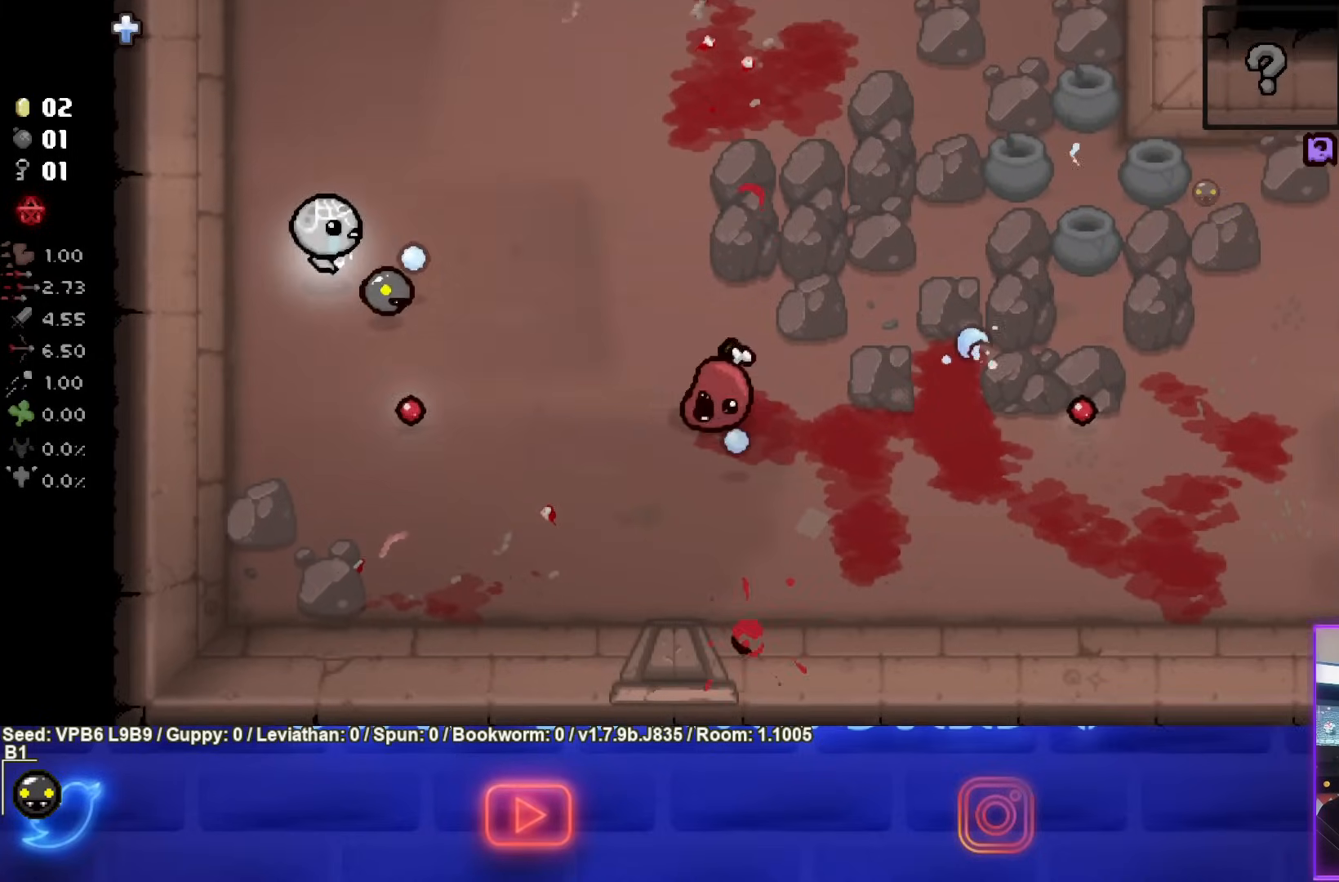
{"buttons": ["CIRCLE"], "left_stick": "down", "events": [[83, "left_stick", "up-right"], [167, "CIRCLE", "up"], [183, "left_stick", "down"], [283, "CIRCLE", "down"]]}
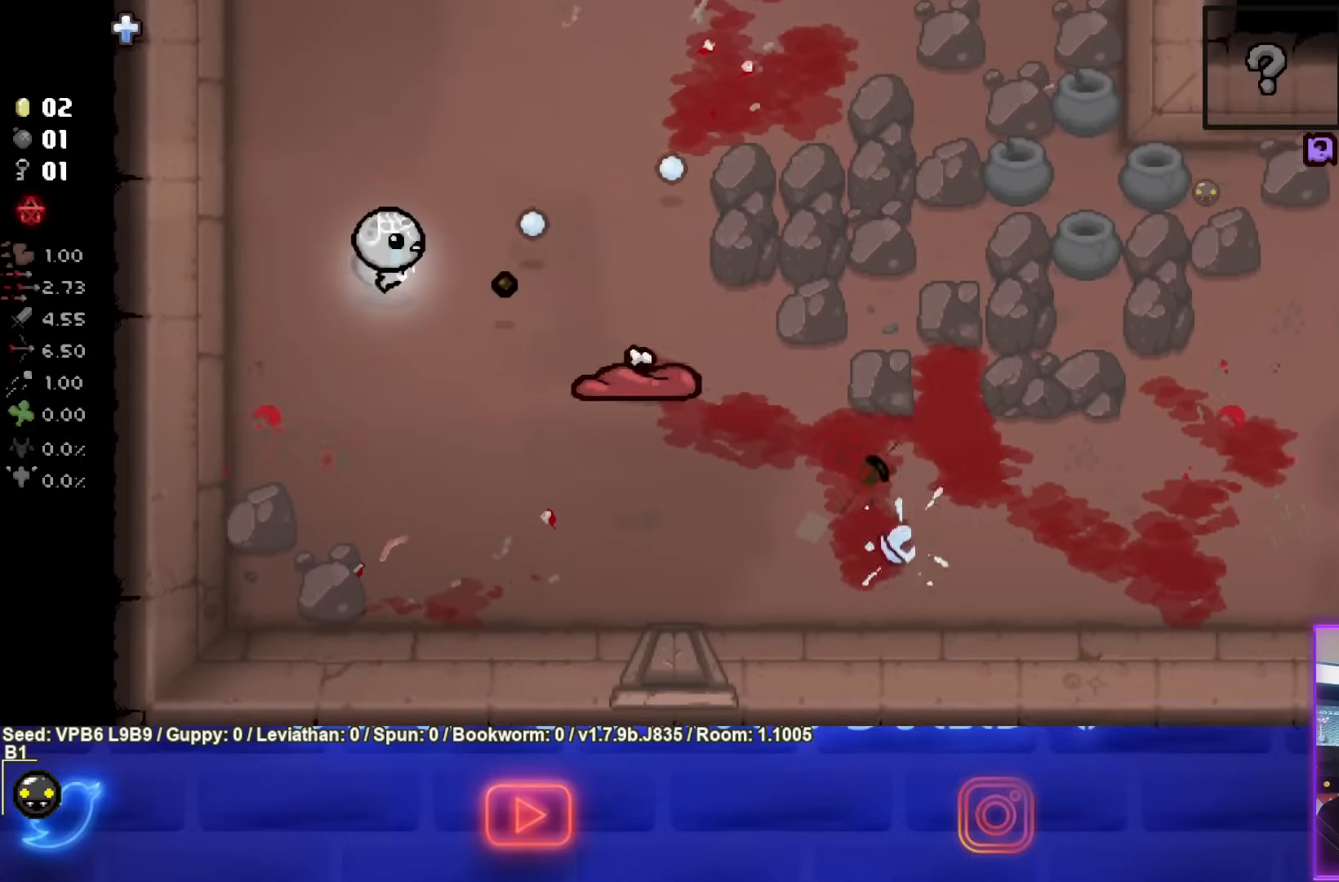
{"buttons": [], "left_stick": "up", "events": [[83, "left_stick", "down-left"], [250, "left_stick", "up"], [433, "CIRCLE", "up"]]}
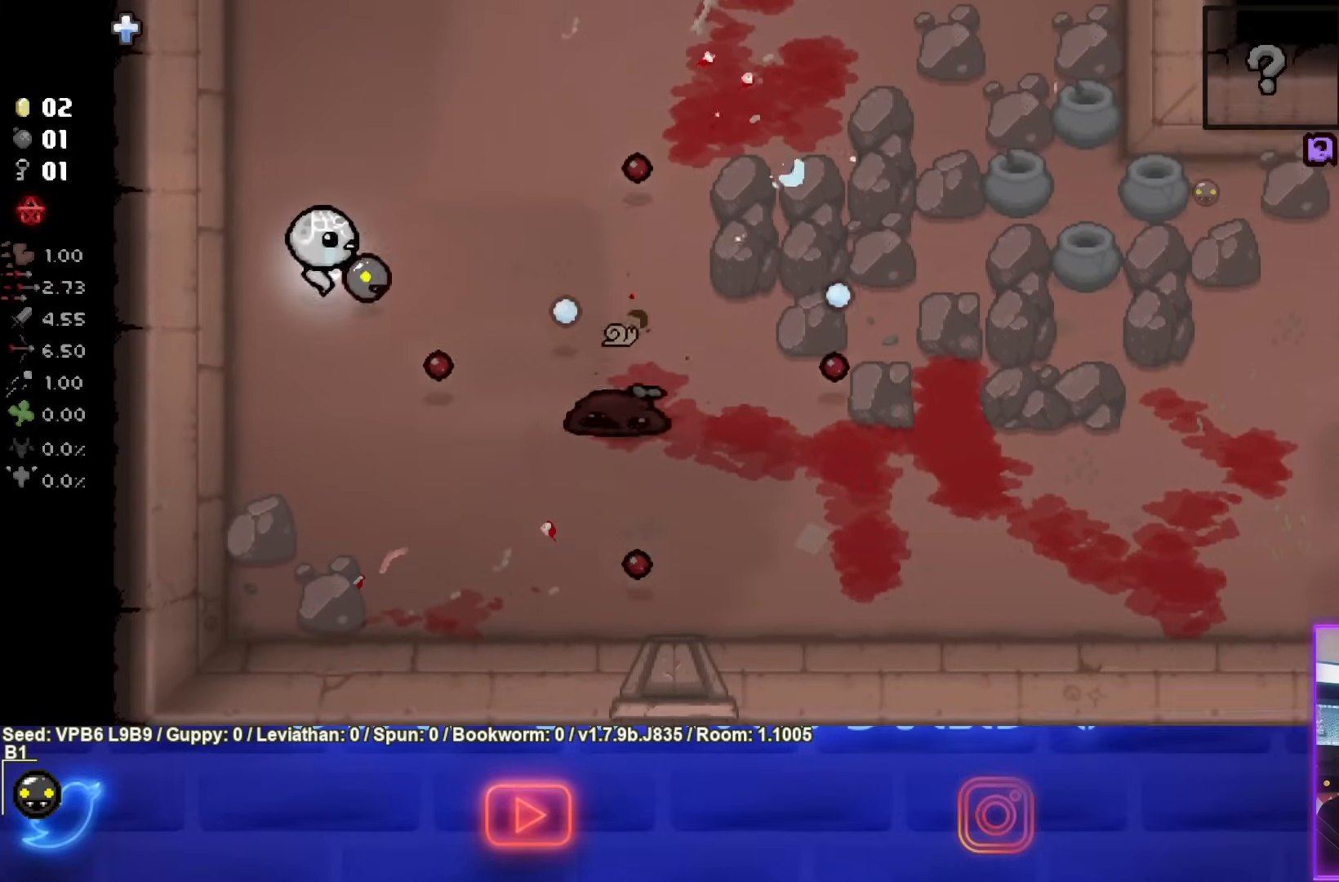
{"buttons": ["CROSS"], "left_stick": "right", "events": [[17, "CIRCLE", "down"], [233, "left_stick", "right"], [333, "CIRCLE", "up"], [433, "CROSS", "down"]]}
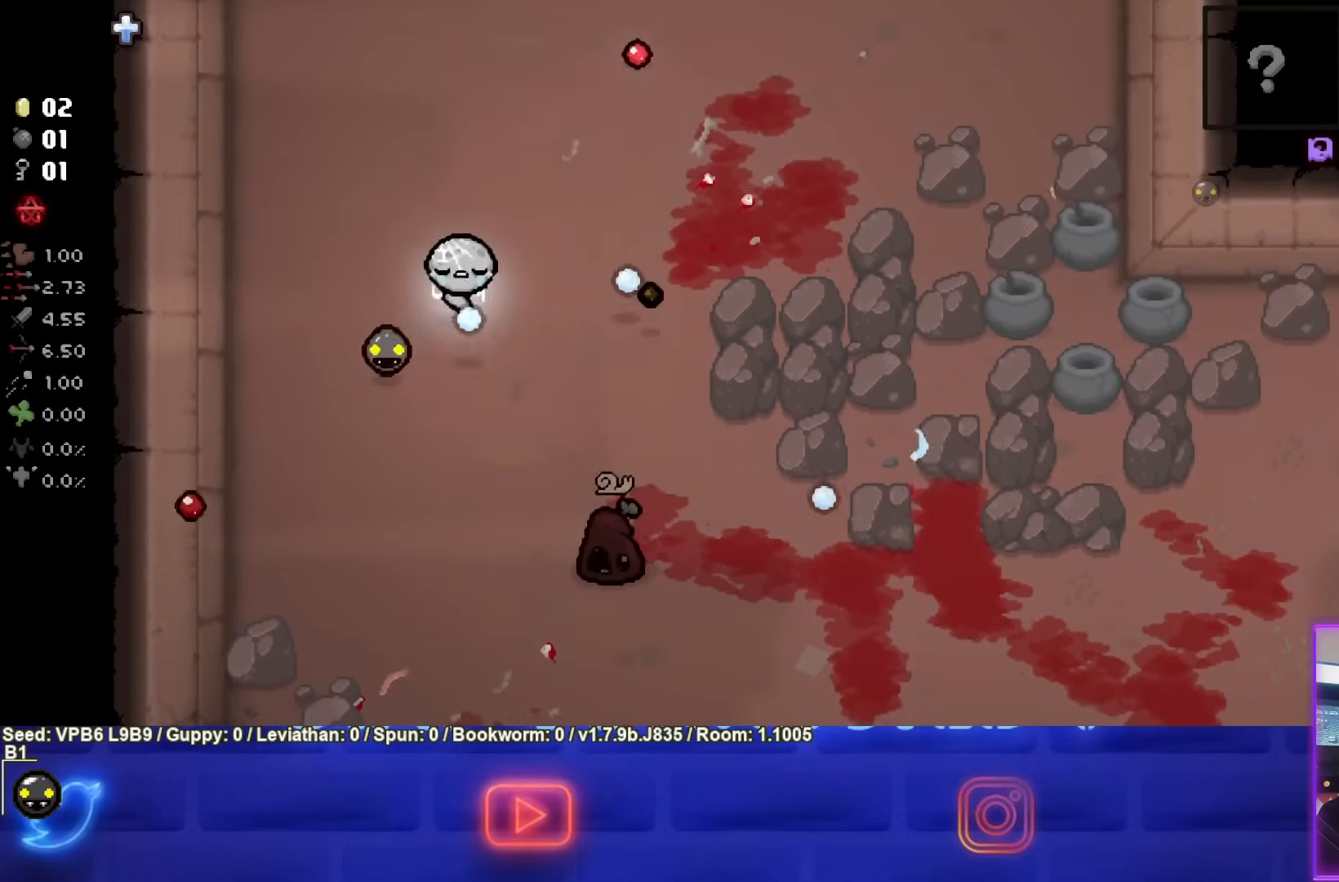
{"buttons": ["CROSS"], "left_stick": "up-right", "events": [[167, "left_stick", "center"], [333, "left_stick", "right"], [417, "left_stick", "up-right"]]}
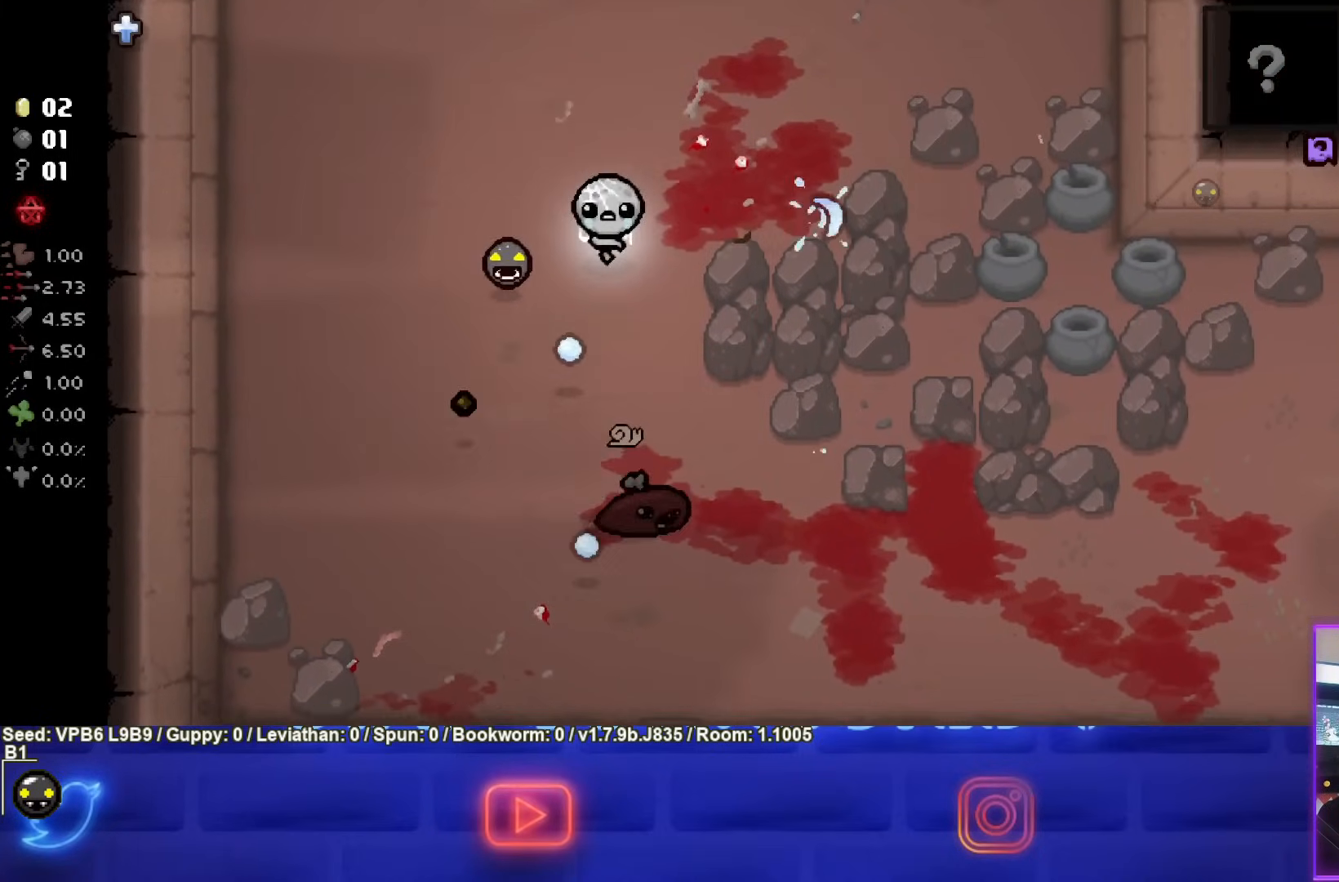
{"buttons": ["CROSS"], "left_stick": "up", "events": [[133, "left_stick", "center"], [183, "left_stick", "up-right"], [333, "left_stick", "up"]]}
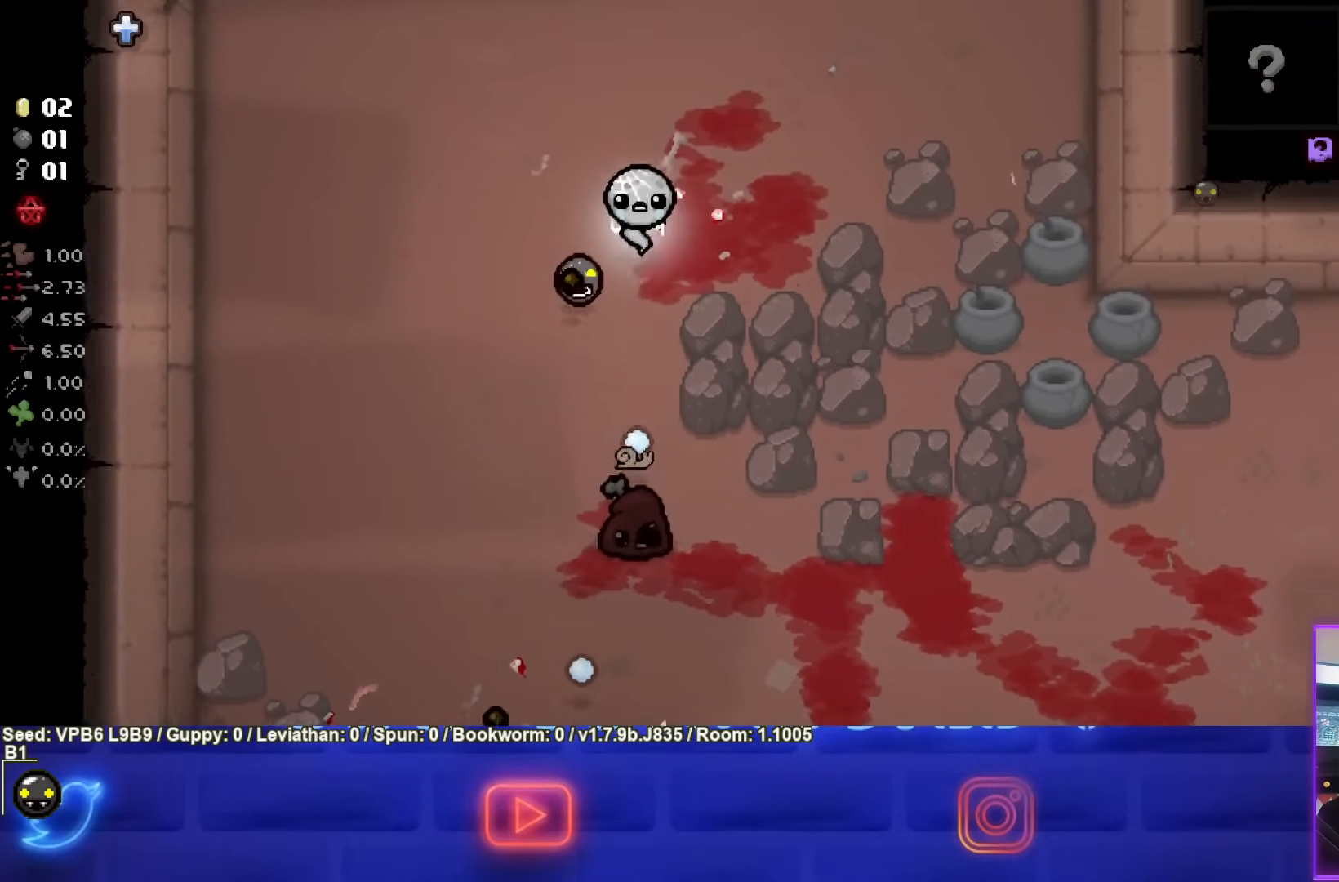
{"buttons": ["CROSS"], "left_stick": "down", "events": [[33, "left_stick", "center"], [233, "left_stick", "up-right"], [317, "left_stick", "center"], [433, "left_stick", "down"]]}
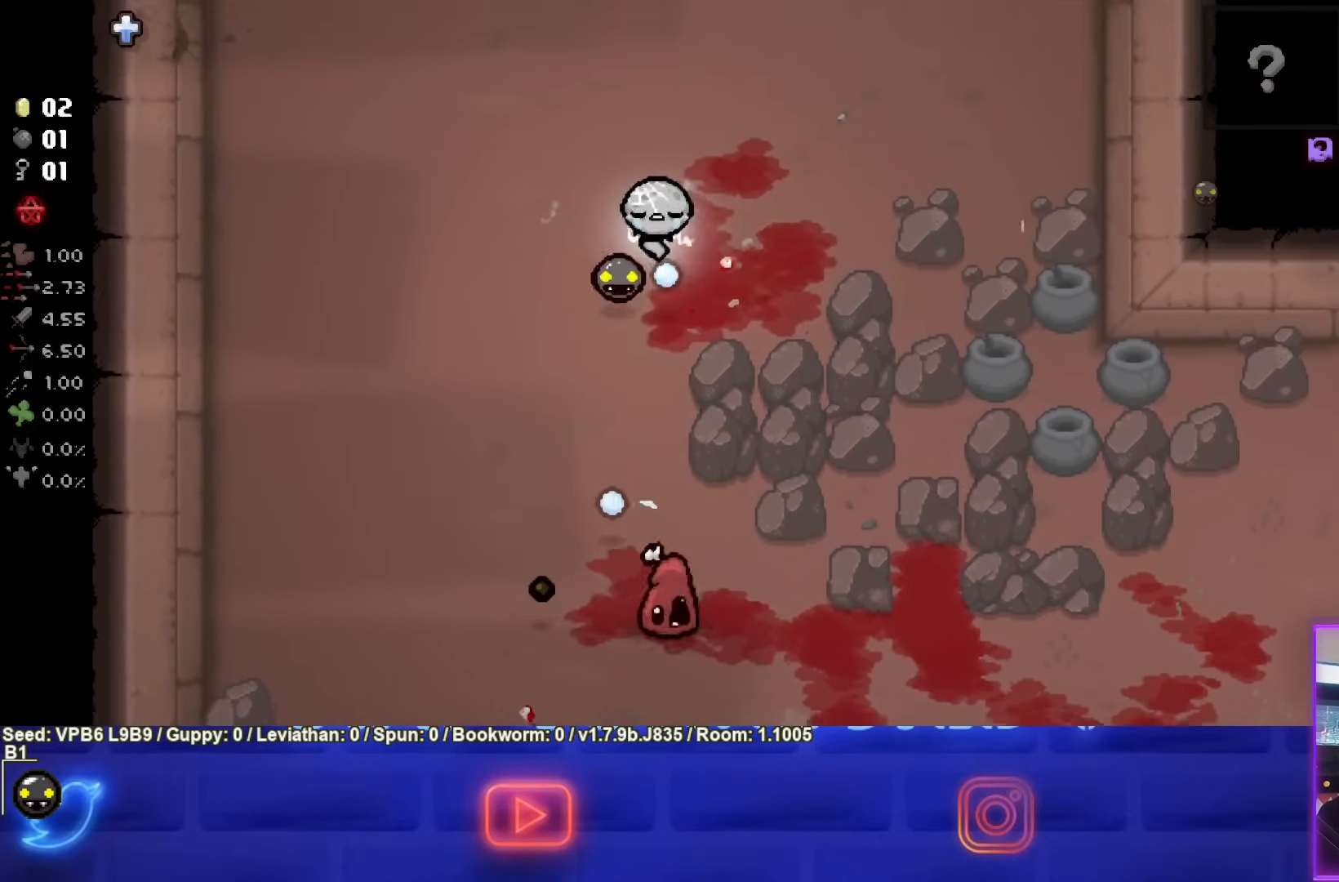
{"buttons": ["CROSS"], "left_stick": "left", "events": [[83, "left_stick", "center"], [250, "left_stick", "up"], [467, "left_stick", "left"]]}
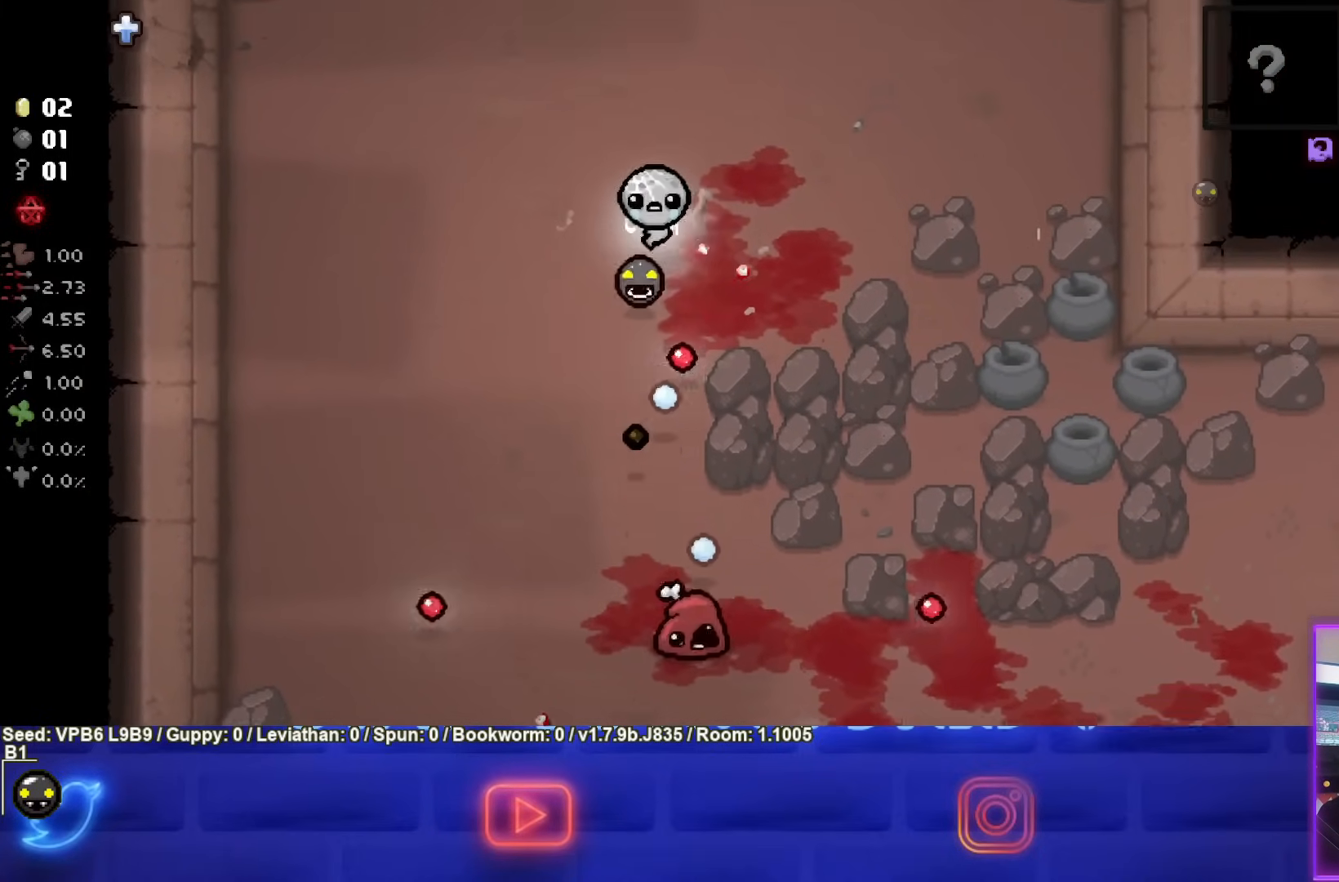
{"buttons": ["CROSS"], "left_stick": "down", "events": [[200, "CROSS", "up"], [200, "left_stick", "down-left"], [283, "CROSS", "down"], [500, "left_stick", "down"]]}
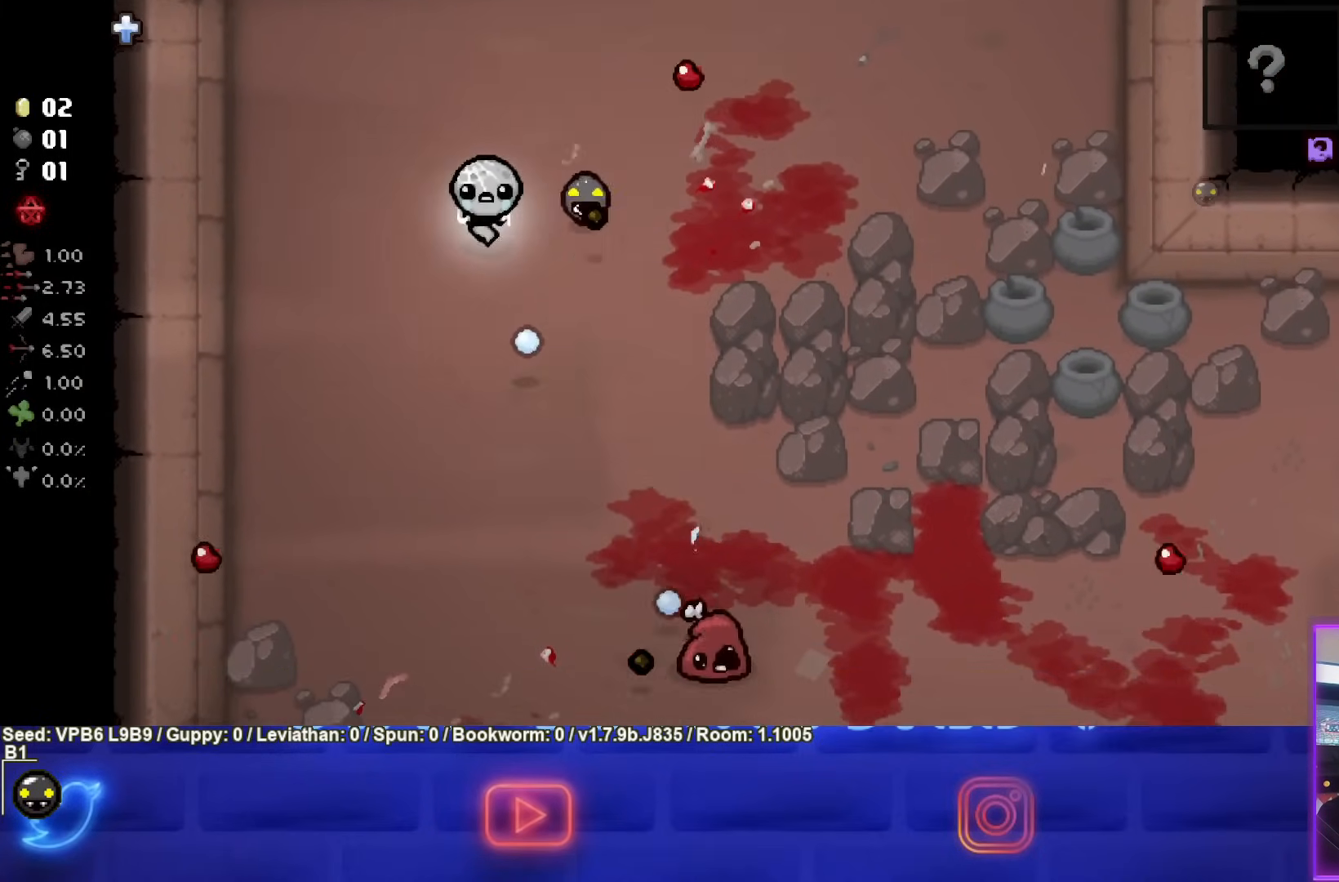
{"buttons": ["CIRCLE"], "left_stick": "down", "events": [[50, "CROSS", "up"], [433, "CIRCLE", "down"]]}
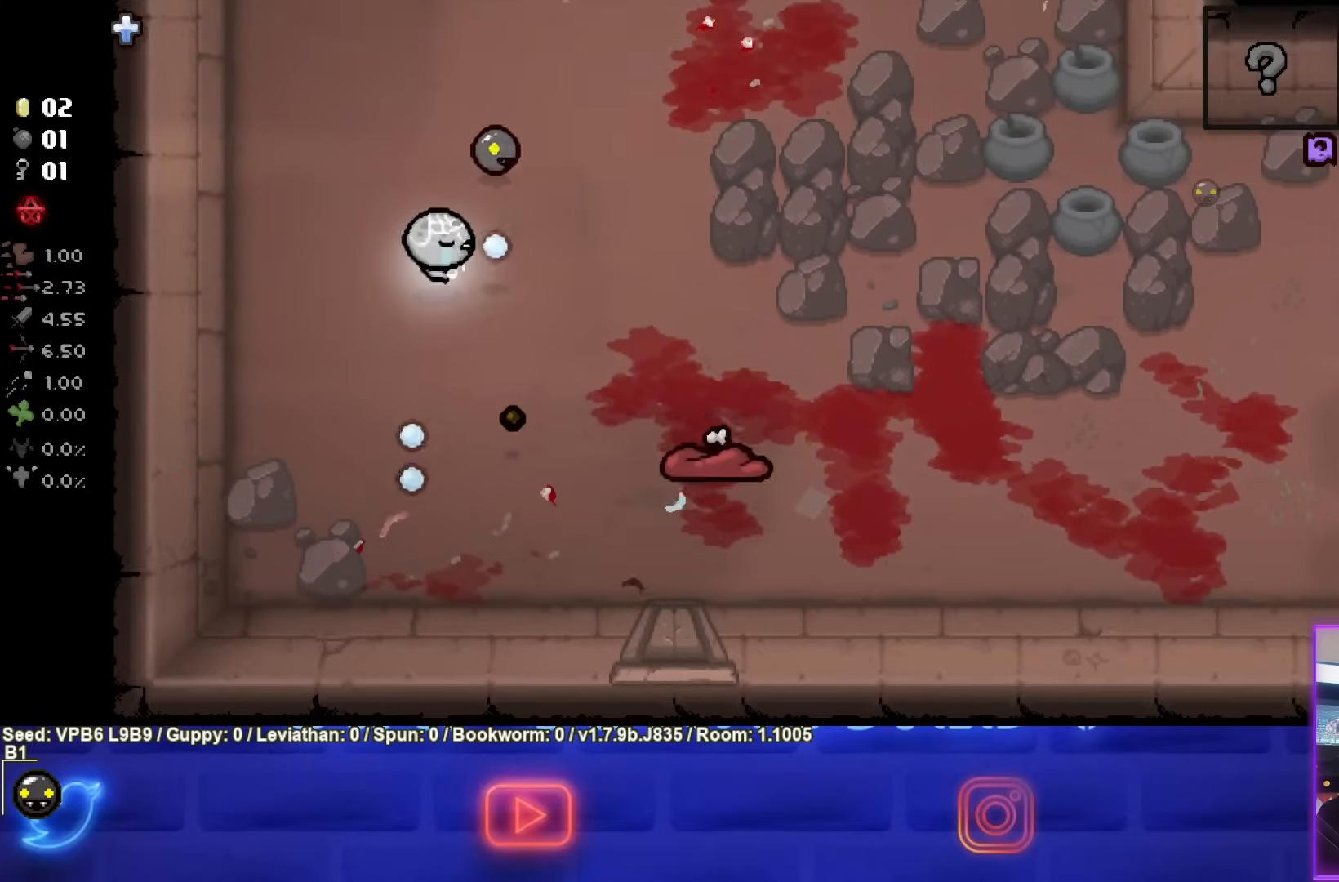
{"buttons": ["CIRCLE"], "left_stick": "center", "events": [[100, "left_stick", "center"], [217, "left_stick", "down"], [433, "left_stick", "center"]]}
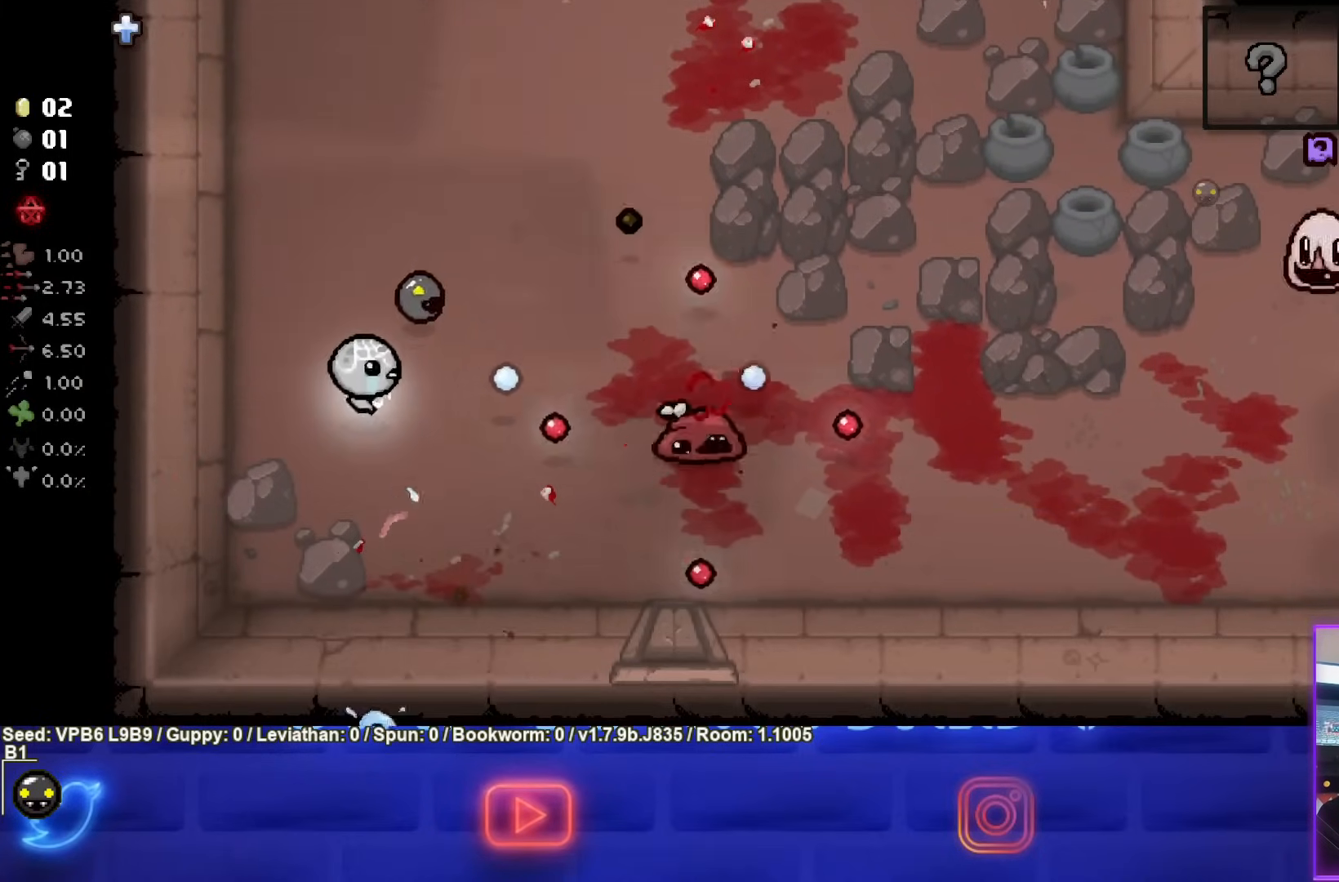
{"buttons": ["CIRCLE"], "left_stick": "up-right", "events": [[33, "left_stick", "up"], [83, "CIRCLE", "up"], [150, "CIRCLE", "down"], [417, "left_stick", "up-right"]]}
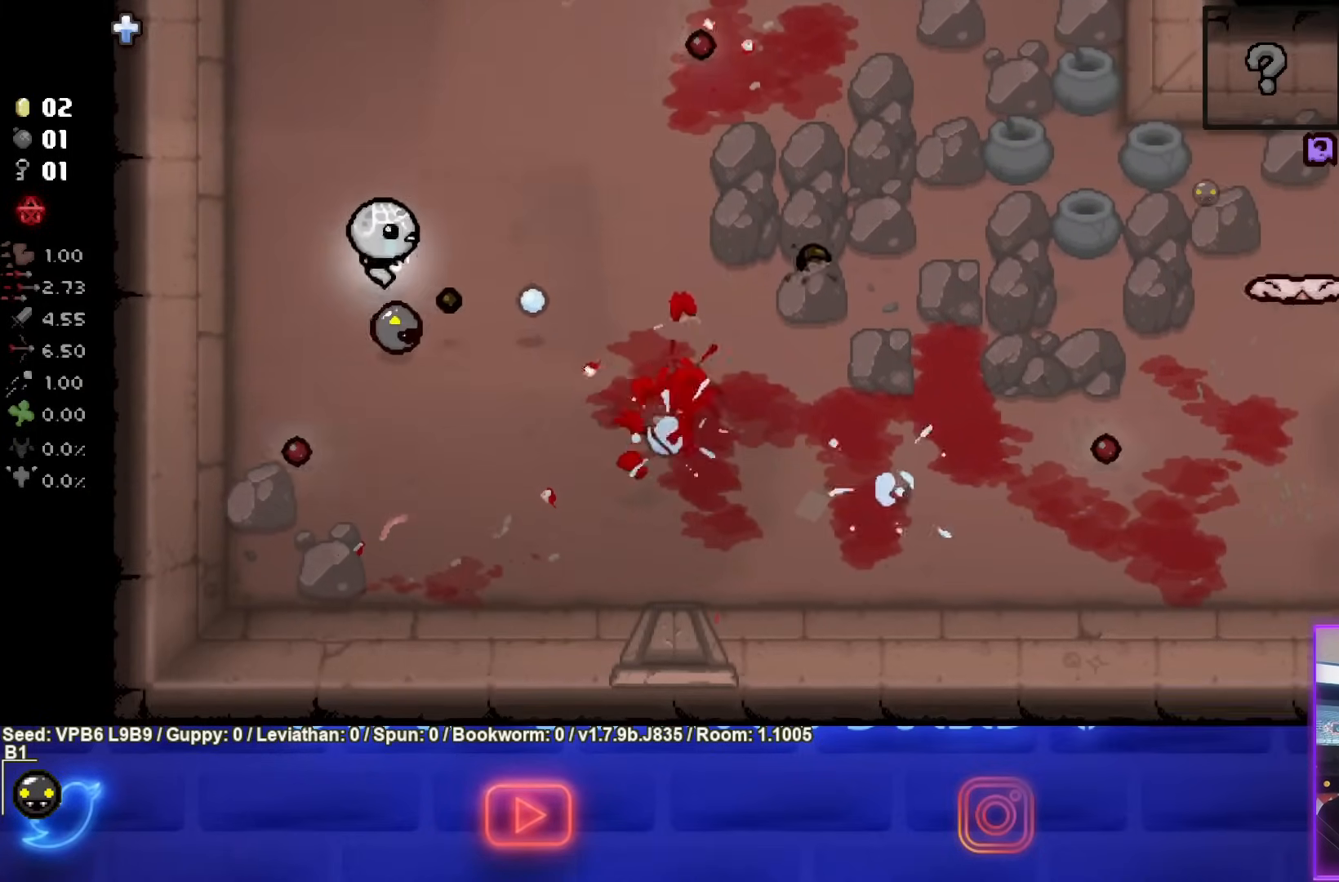
{"buttons": ["START"], "left_stick": "center", "events": [[100, "CIRCLE", "up"], [350, "START", "down"], [367, "left_stick", "center"]]}
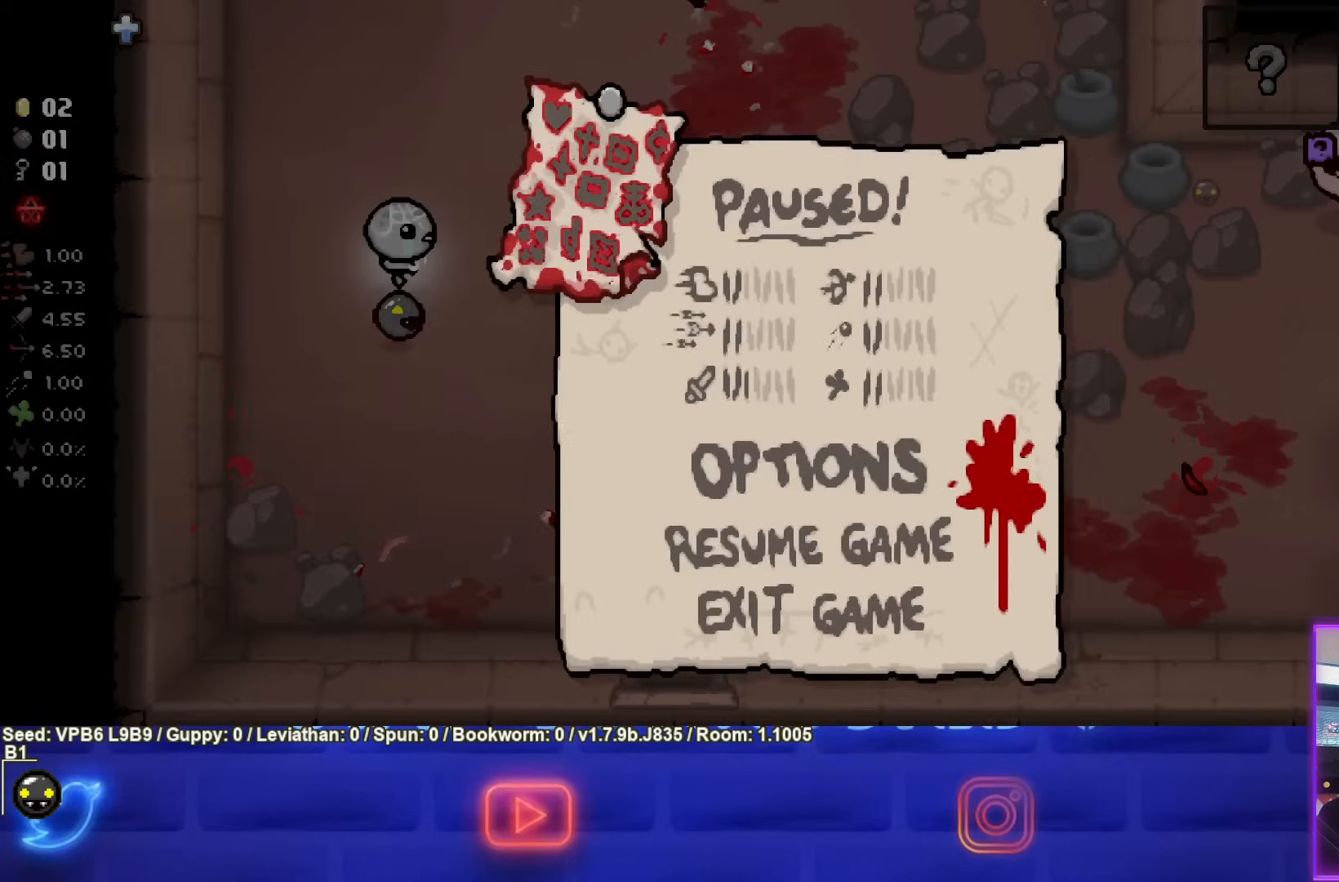
{"buttons": [], "left_stick": "center", "events": [[17, "START", "up"]]}
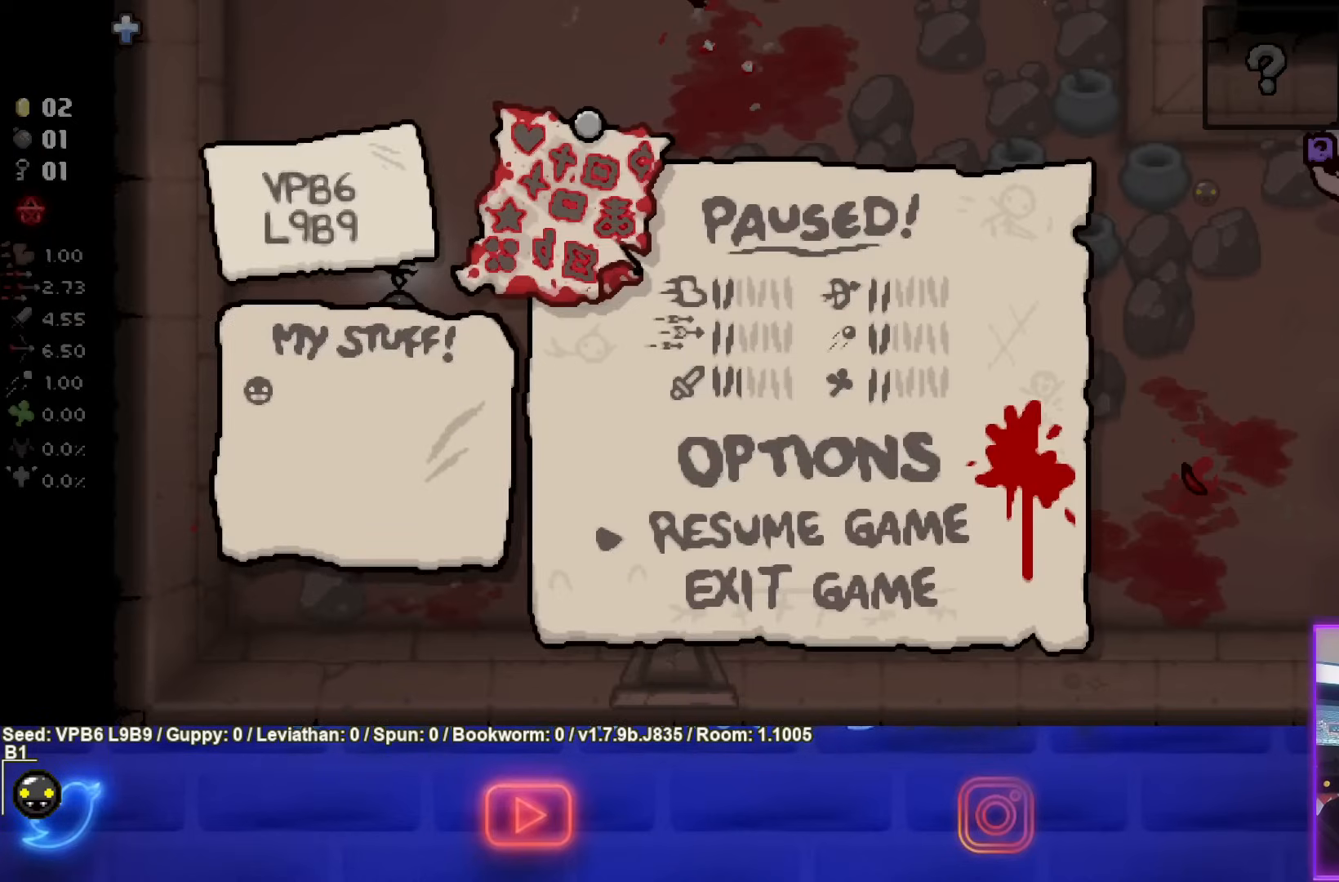
{"buttons": [], "left_stick": "center", "events": []}
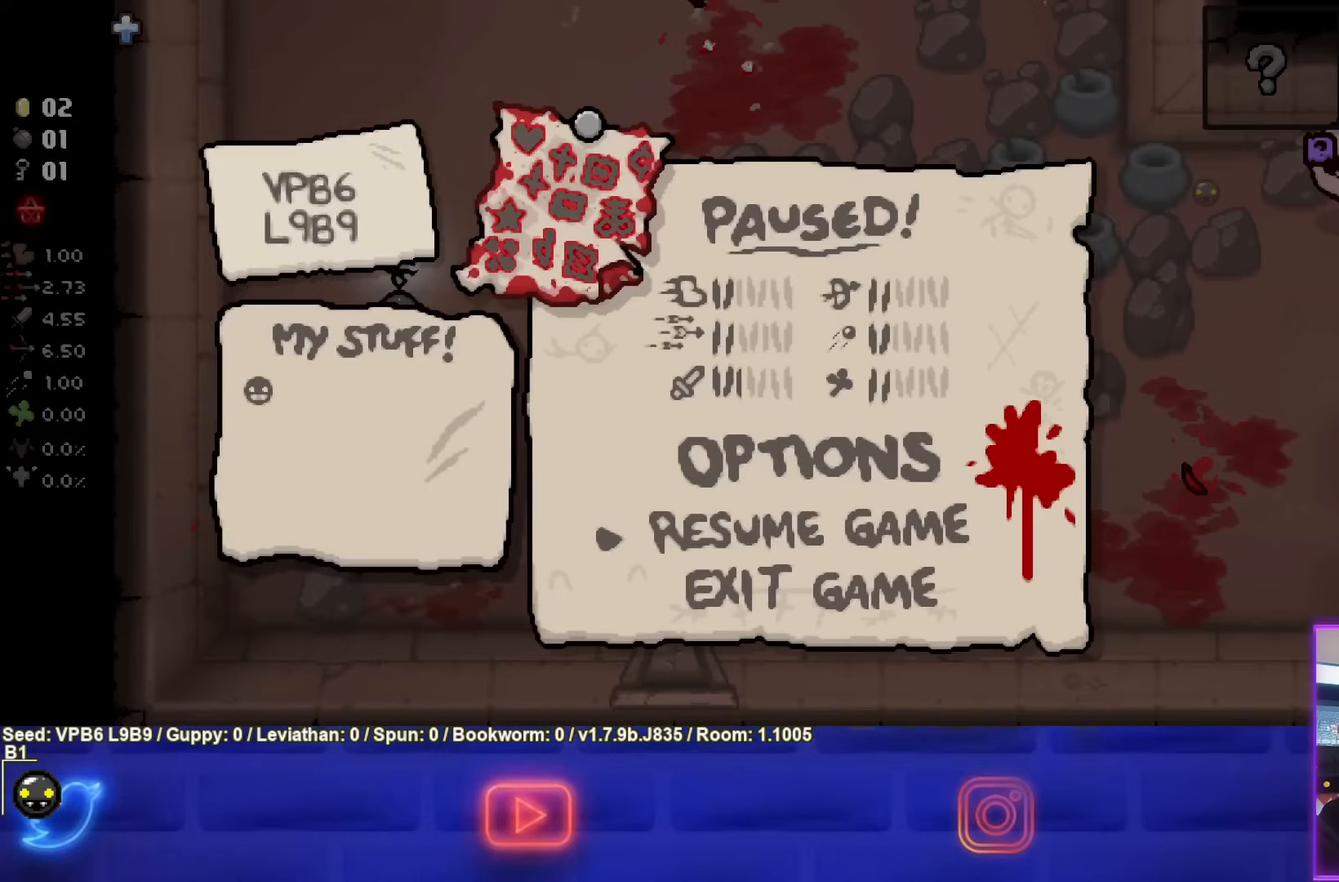
{"buttons": [], "left_stick": "center", "events": []}
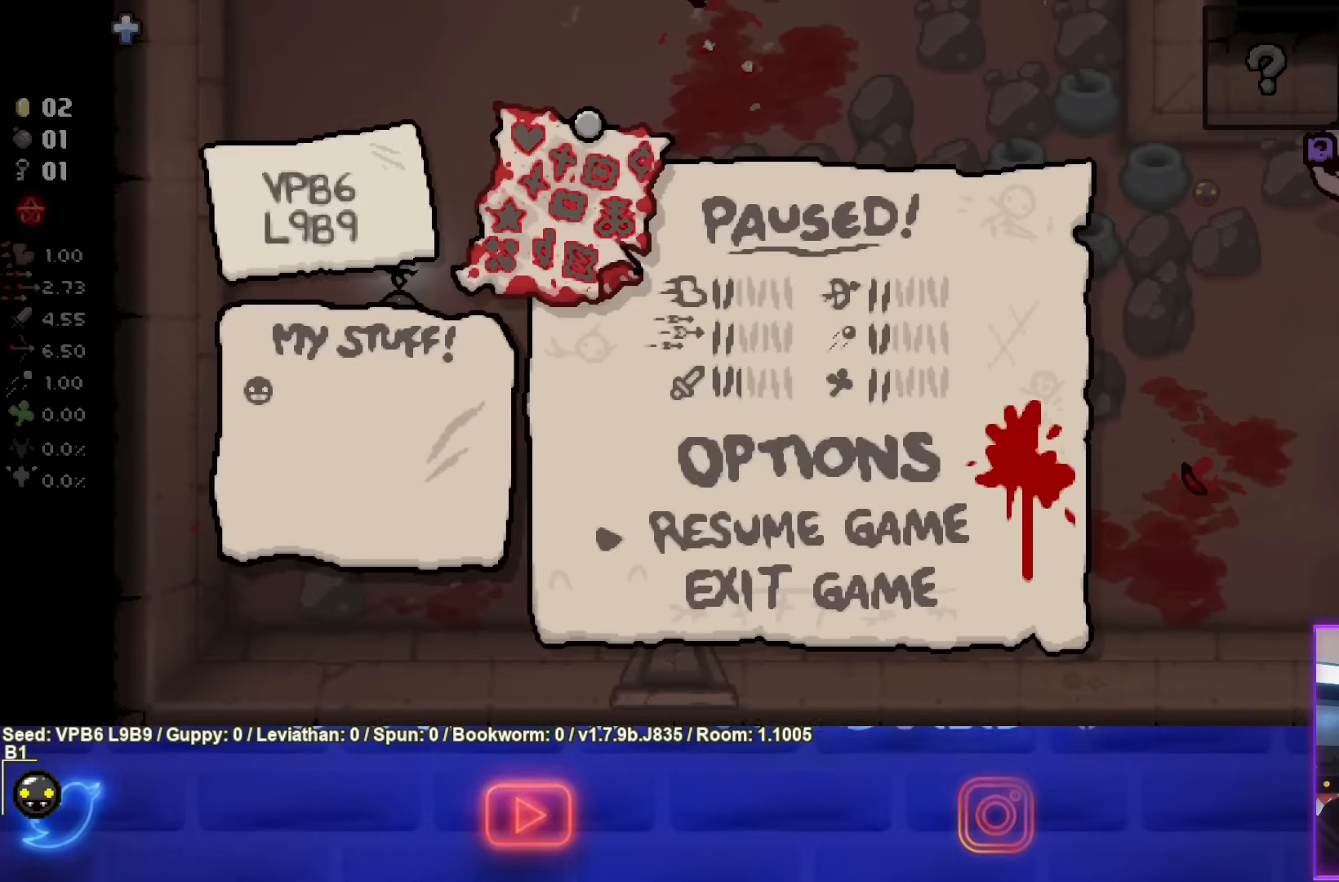
{"buttons": [], "left_stick": "center", "events": []}
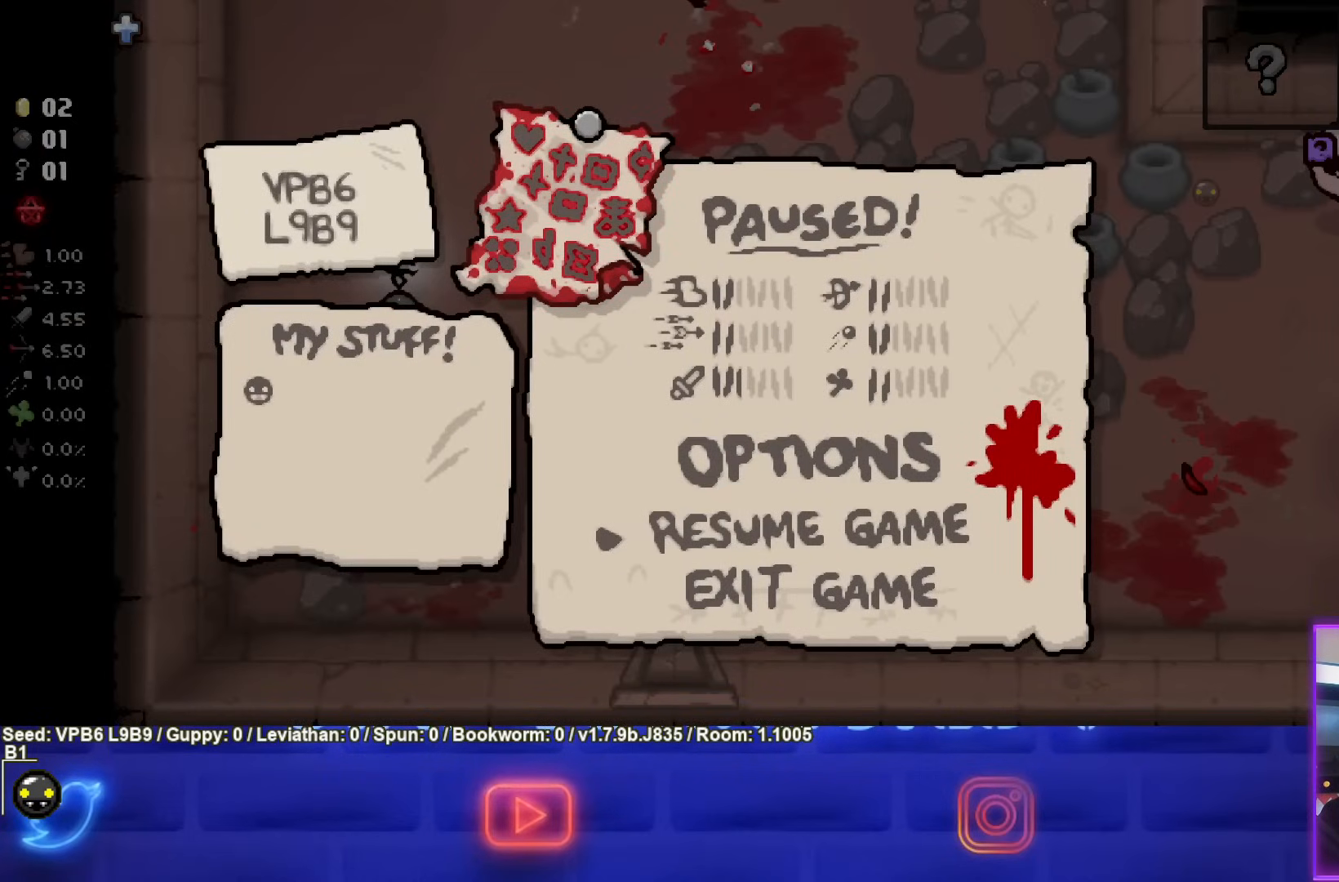
{"buttons": [], "left_stick": "center", "events": []}
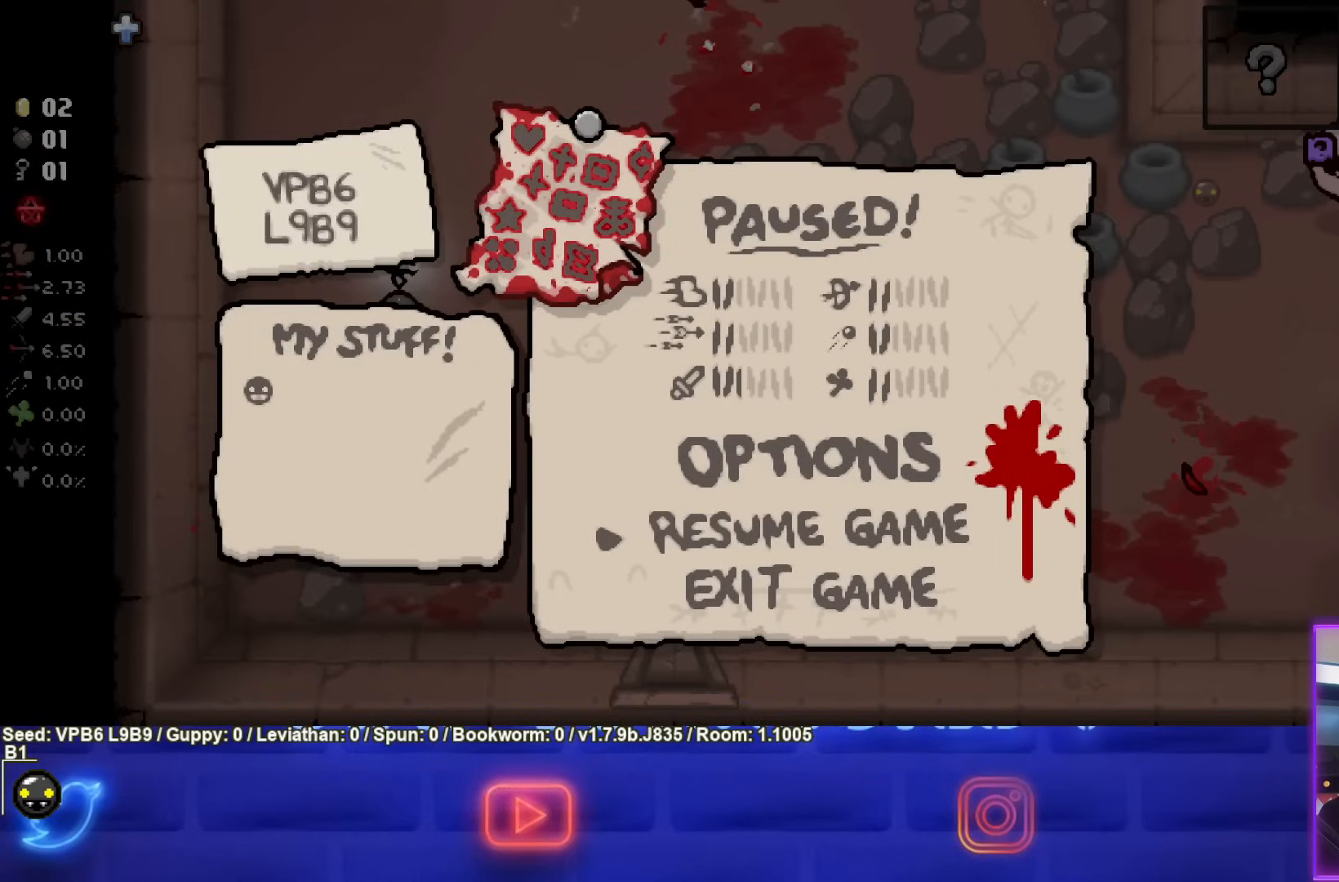
{"buttons": [], "left_stick": "center", "events": []}
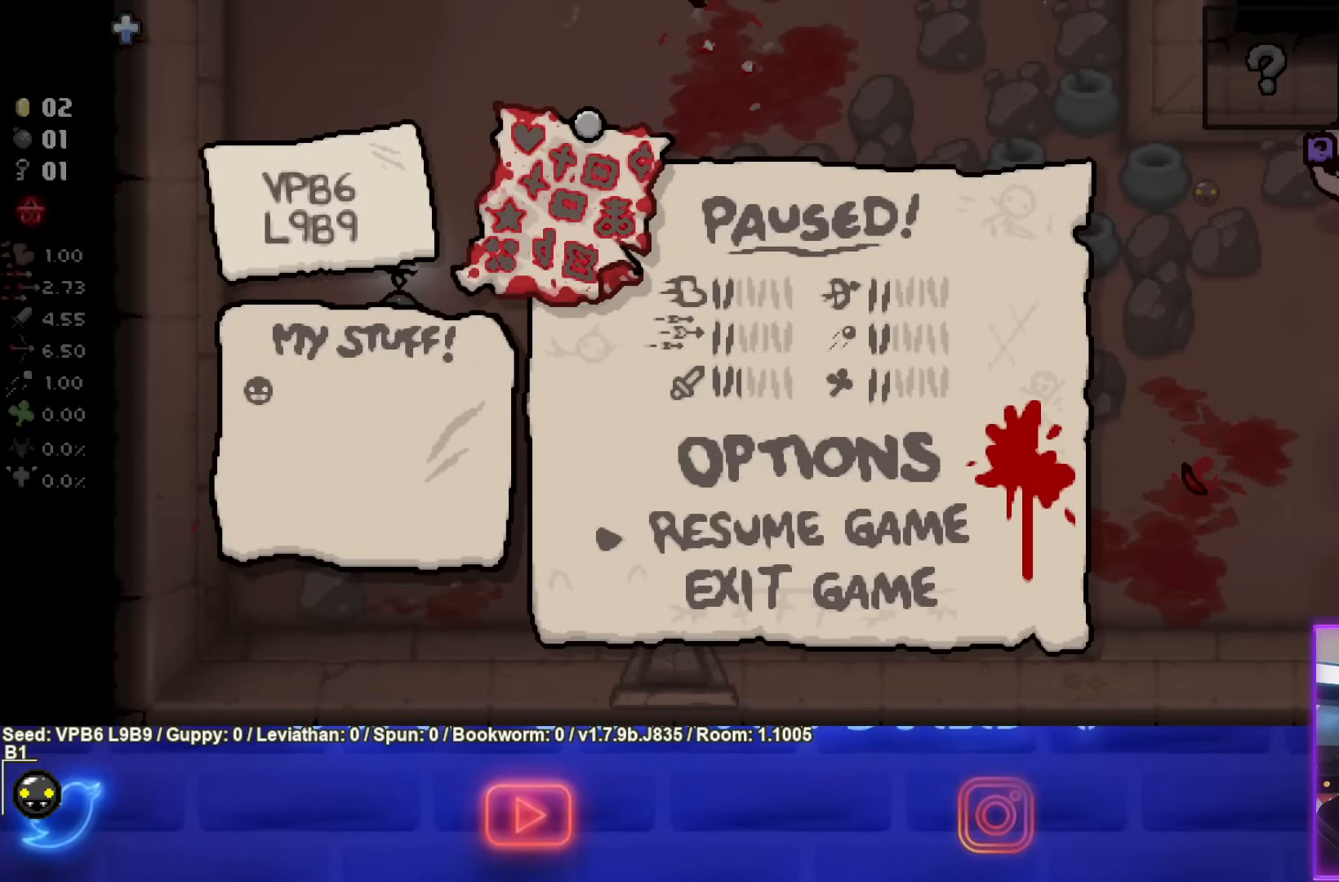
{"buttons": [], "left_stick": "center", "events": []}